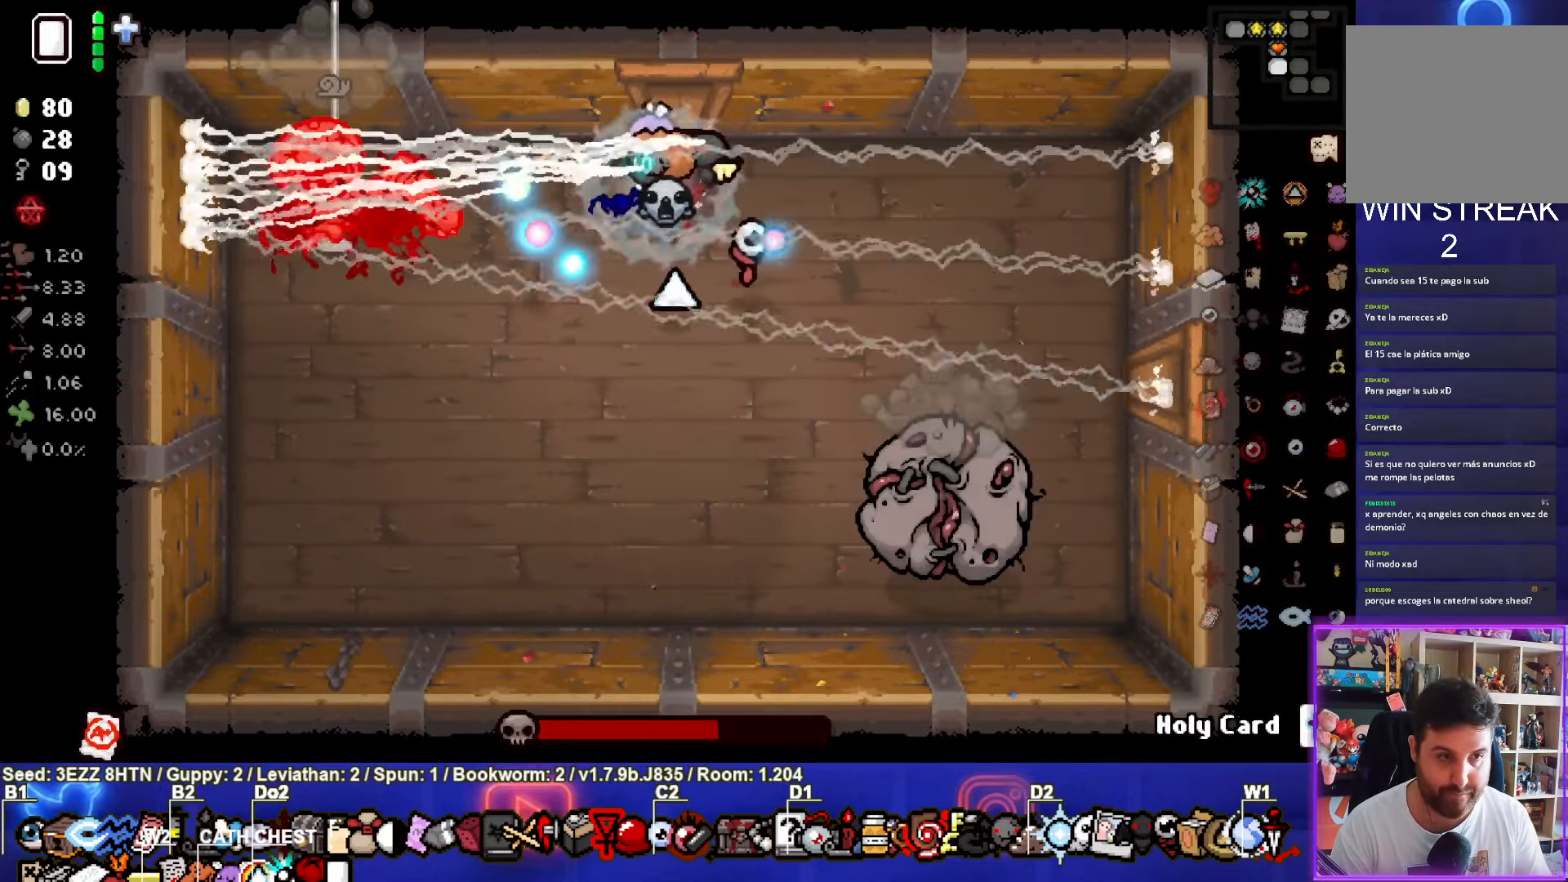
Gameplay with a controller (PlayStation layout); each line is a JSON object with the inputs held at the frame after it (dt_ms = milliseconds from this image to that frame). "events" lists button and stick changes between this image and that frame as [ms after this image, input, new state], when the widget could be followed in between.
{"dt_ms": 500, "buttons": [], "left_stick": "right", "right_stick": "center", "events": [[217, "left_stick", "right"], [500, "SQUARE", "up"]]}
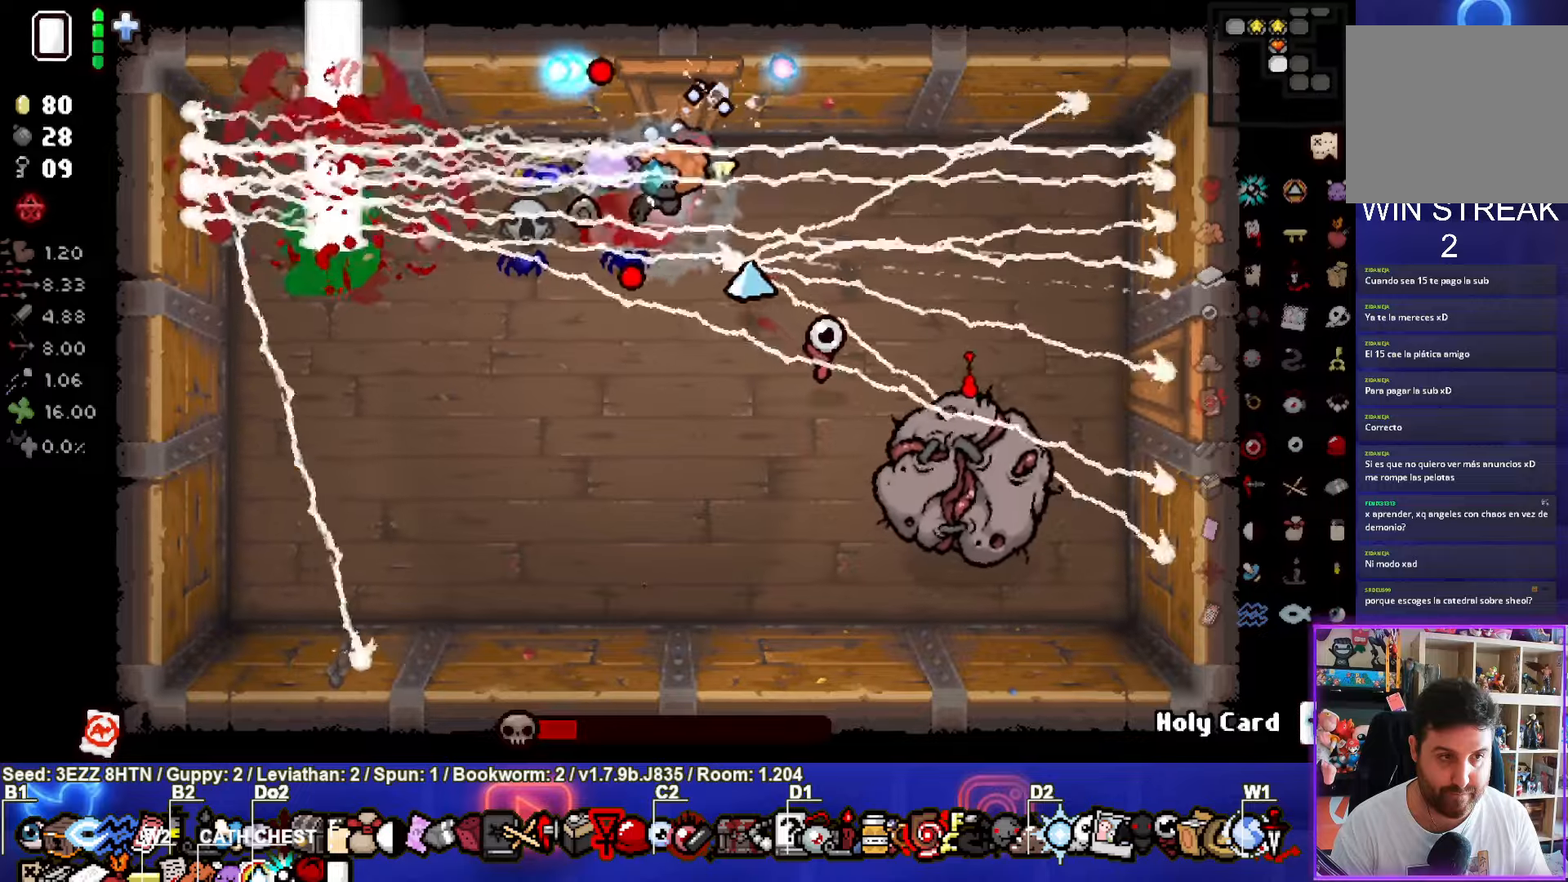
{"dt_ms": 500, "buttons": ["CROSS"], "left_stick": "right", "right_stick": "center", "events": [[83, "CROSS", "down"]]}
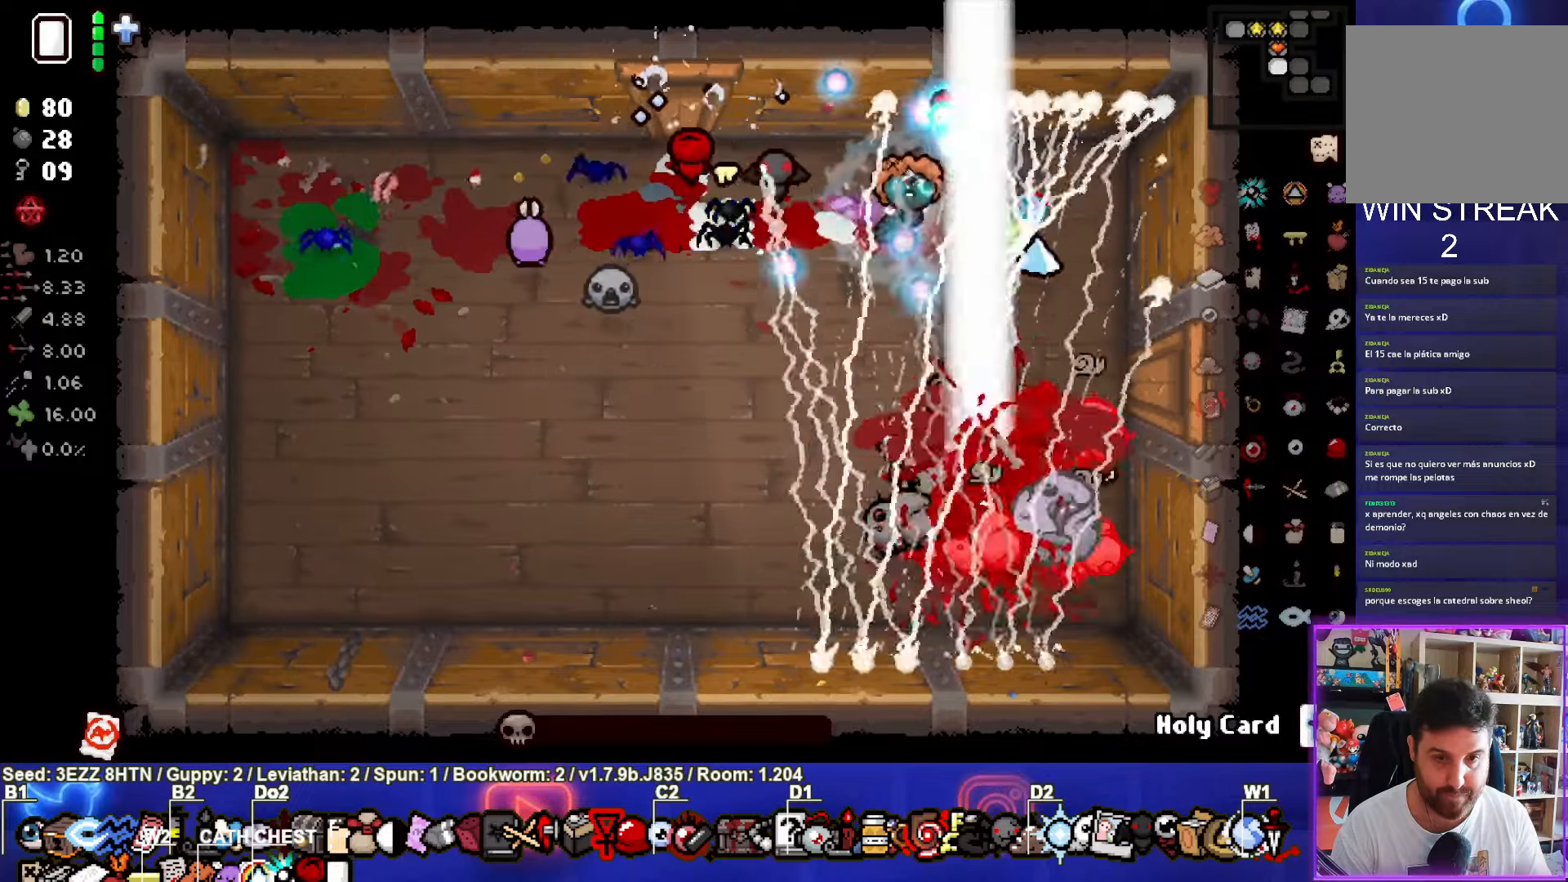
{"dt_ms": 500, "buttons": [], "left_stick": "down-right", "right_stick": "center", "events": [[333, "left_stick", "down-right"], [416, "CROSS", "up"]]}
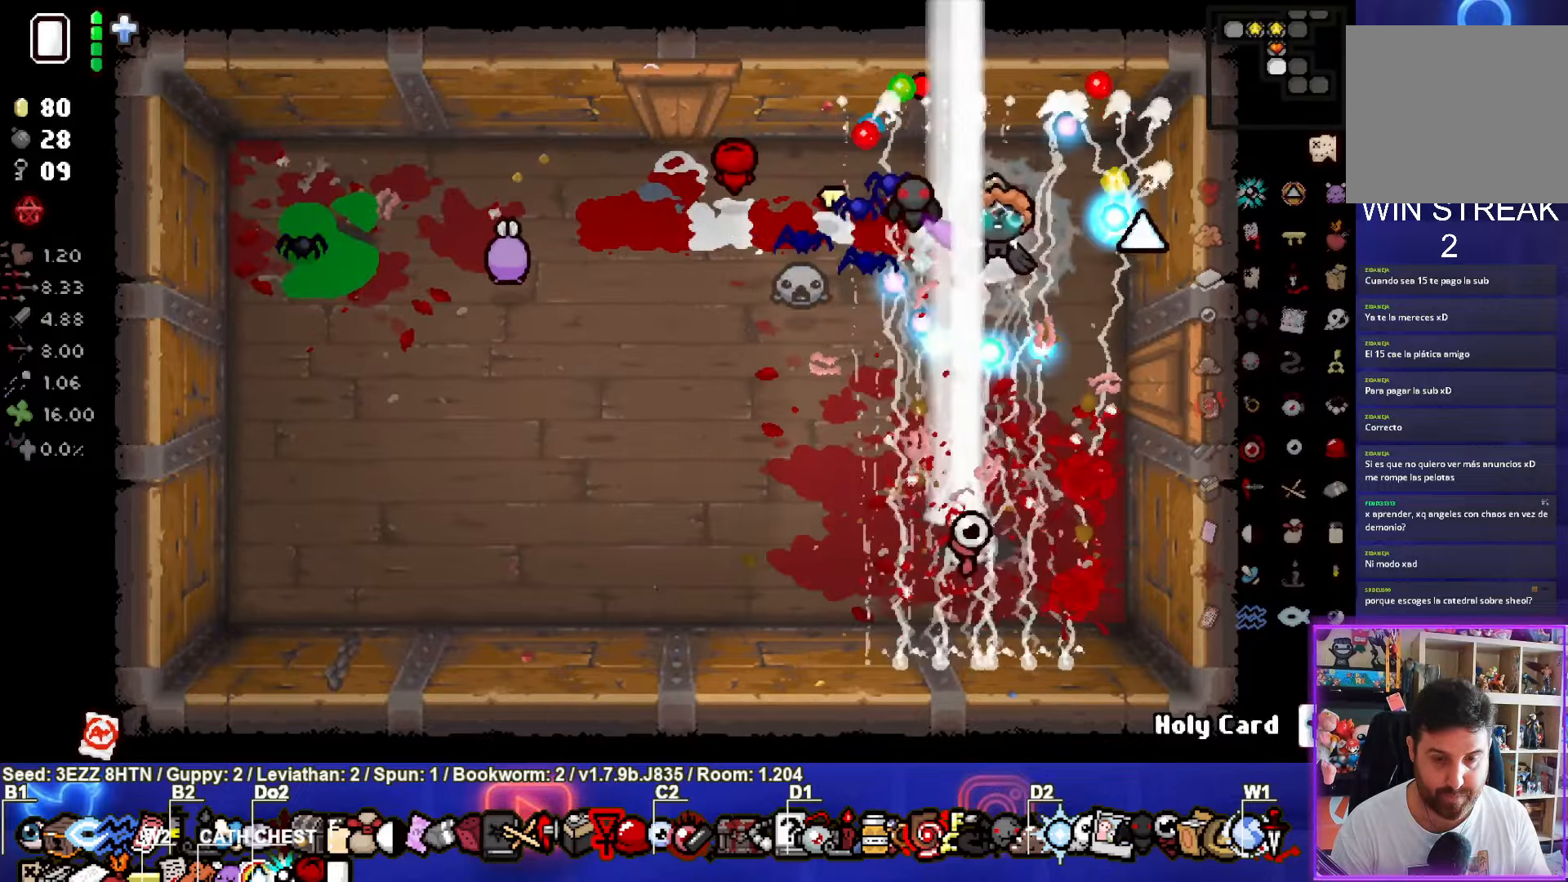
{"dt_ms": 500, "buttons": [], "left_stick": "right", "right_stick": "center", "events": [[383, "left_stick", "right"]]}
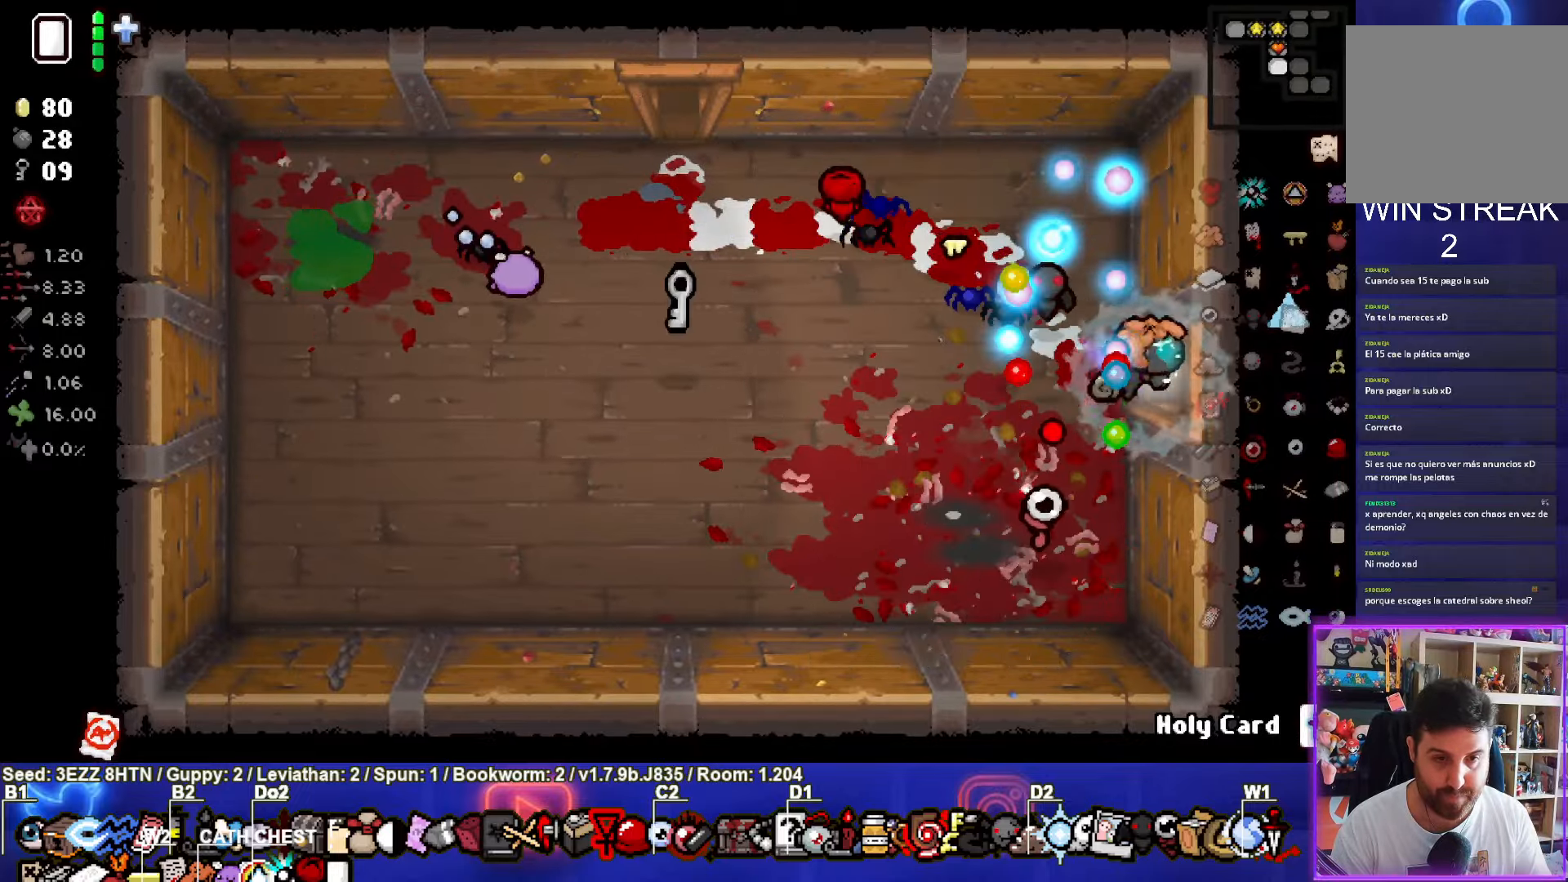
{"dt_ms": 500, "buttons": ["CIRCLE"], "left_stick": "center", "right_stick": "center", "events": [[183, "CIRCLE", "down"], [266, "left_stick", "center"]]}
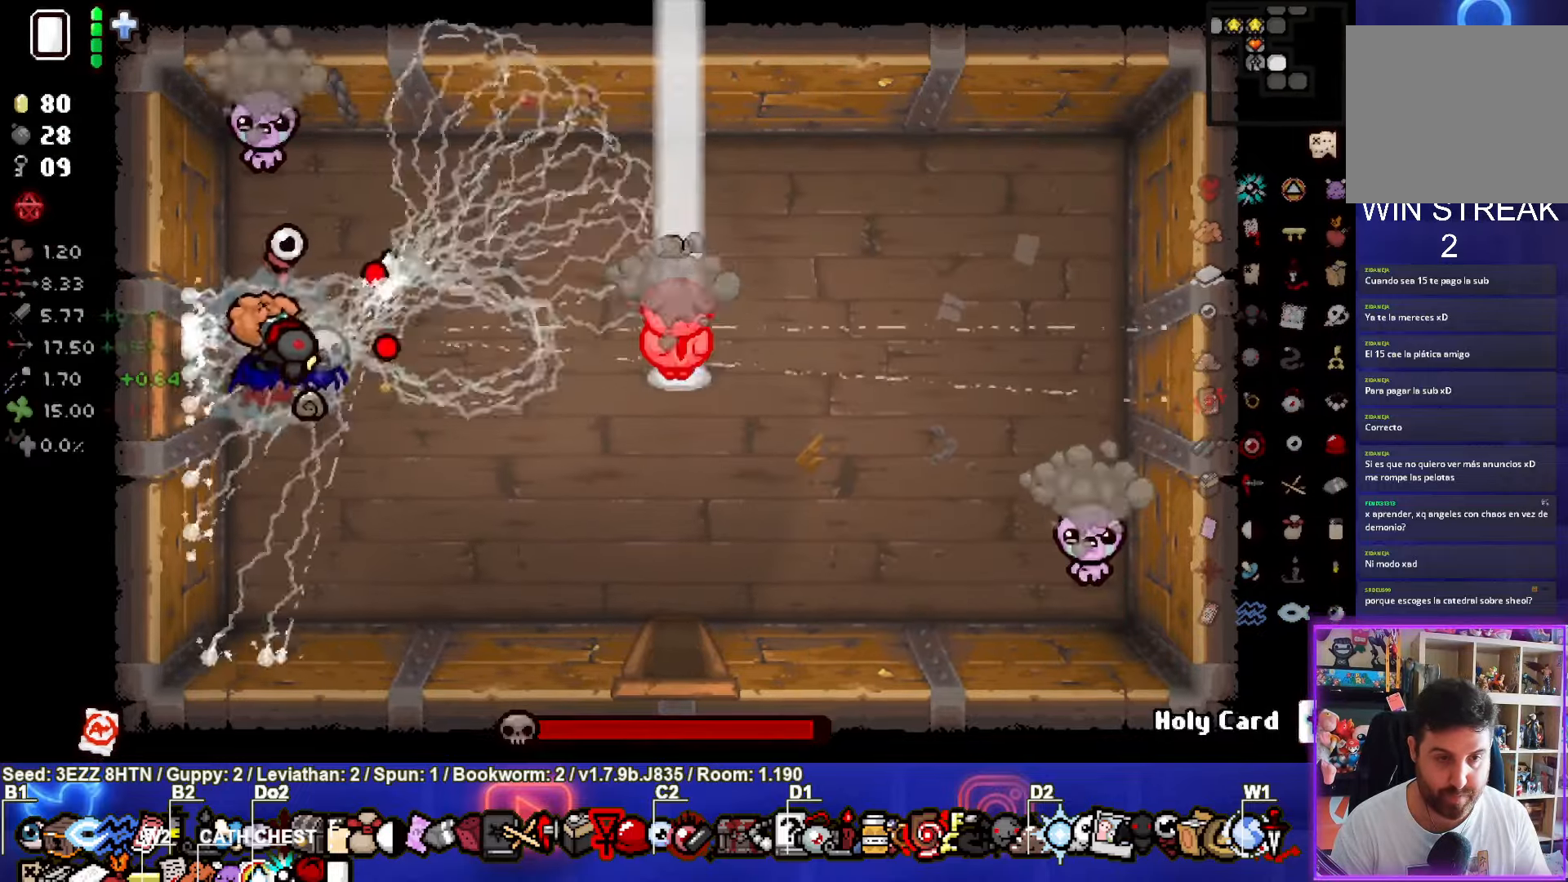
{"dt_ms": 500, "buttons": ["CIRCLE"], "left_stick": "right", "right_stick": "center", "events": [[66, "left_stick", "right"], [233, "CIRCLE", "up"], [333, "CIRCLE", "down"]]}
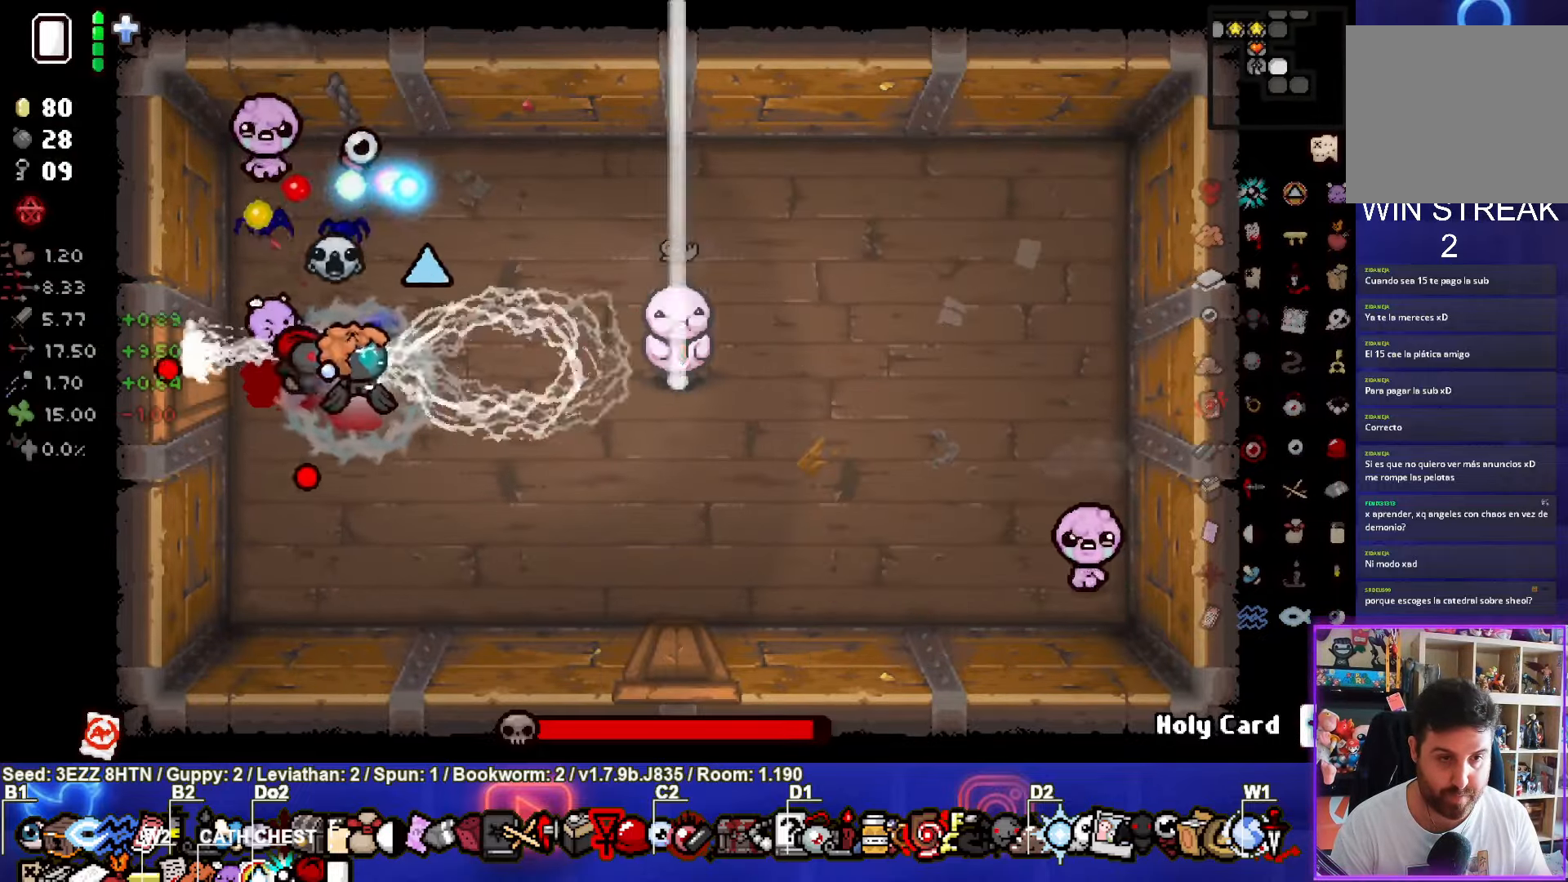
{"dt_ms": 500, "buttons": ["TRIANGLE"], "left_stick": "down-right", "right_stick": "center", "events": [[16, "left_stick", "left"], [116, "TRIANGLE", "down"], [133, "CIRCLE", "up"], [216, "left_stick", "down-right"]]}
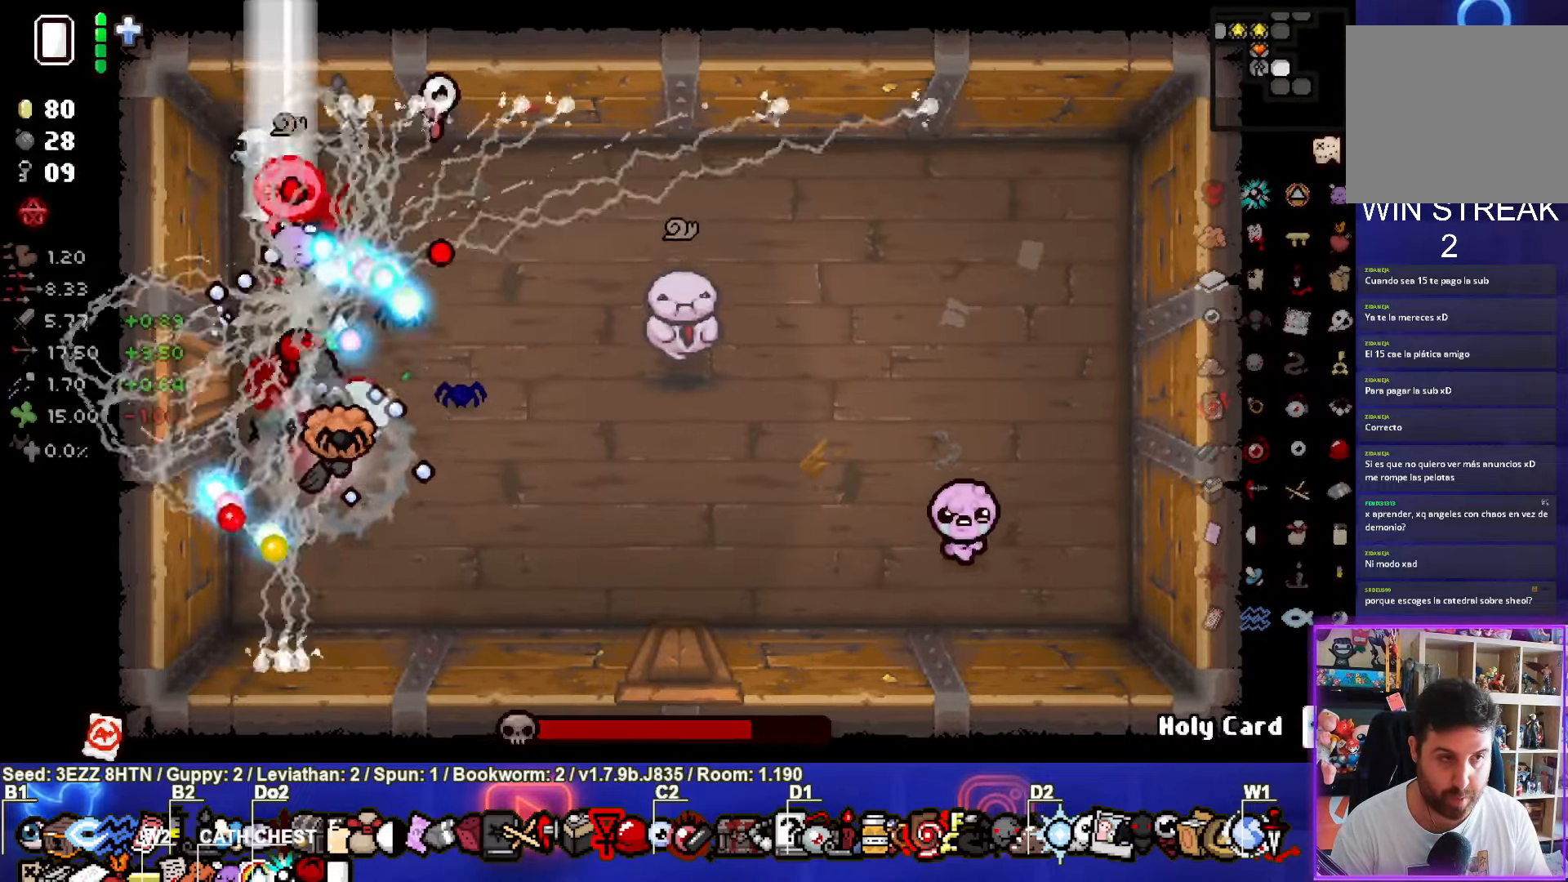
{"dt_ms": 500, "buttons": ["CIRCLE"], "left_stick": "center", "right_stick": "center", "events": [[300, "TRIANGLE", "up"], [333, "CIRCLE", "down"], [433, "left_stick", "center"]]}
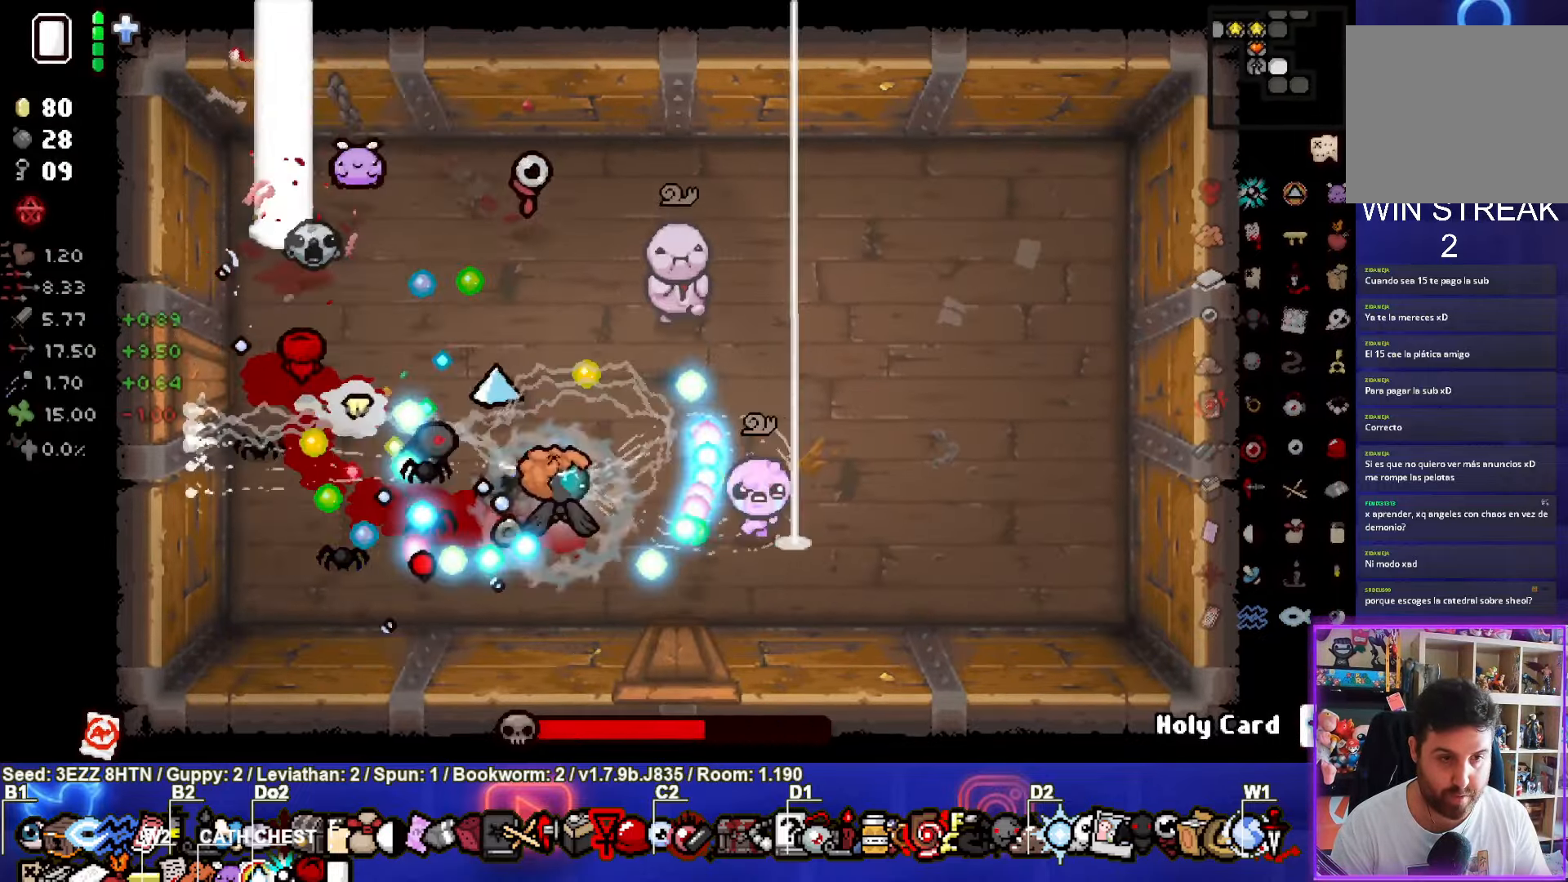
{"dt_ms": 500, "buttons": ["CIRCLE", "TRIANGLE"], "left_stick": "right", "right_stick": "center", "events": [[366, "left_stick", "right"], [450, "TRIANGLE", "down"]]}
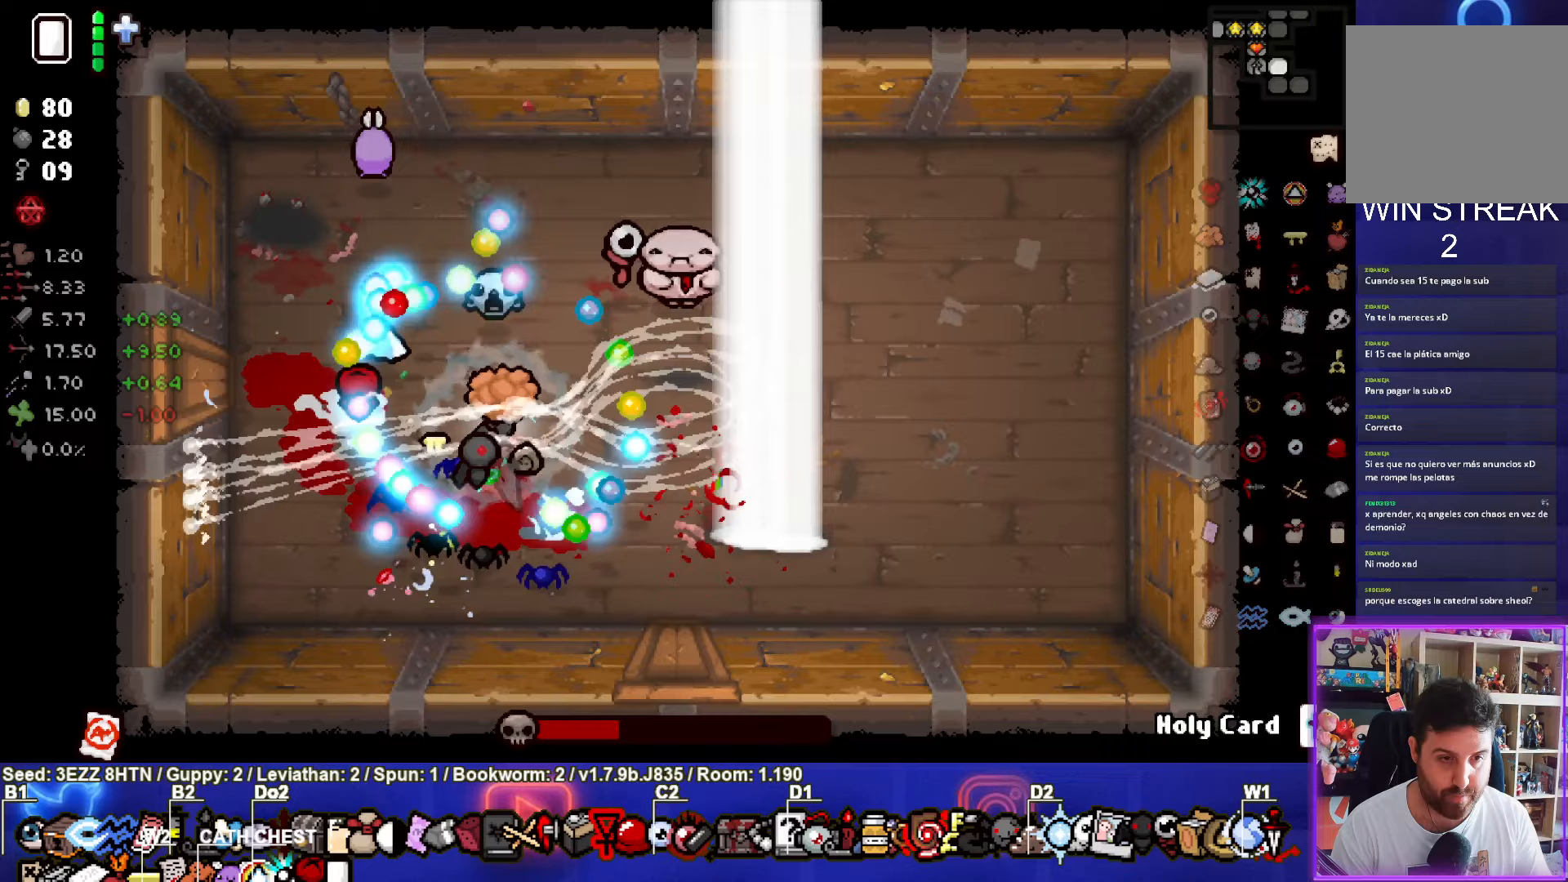
{"dt_ms": 500, "buttons": ["TRIANGLE"], "left_stick": "down", "right_stick": "center", "events": [[17, "CIRCLE", "up"], [217, "left_stick", "down-right"], [350, "left_stick", "down"]]}
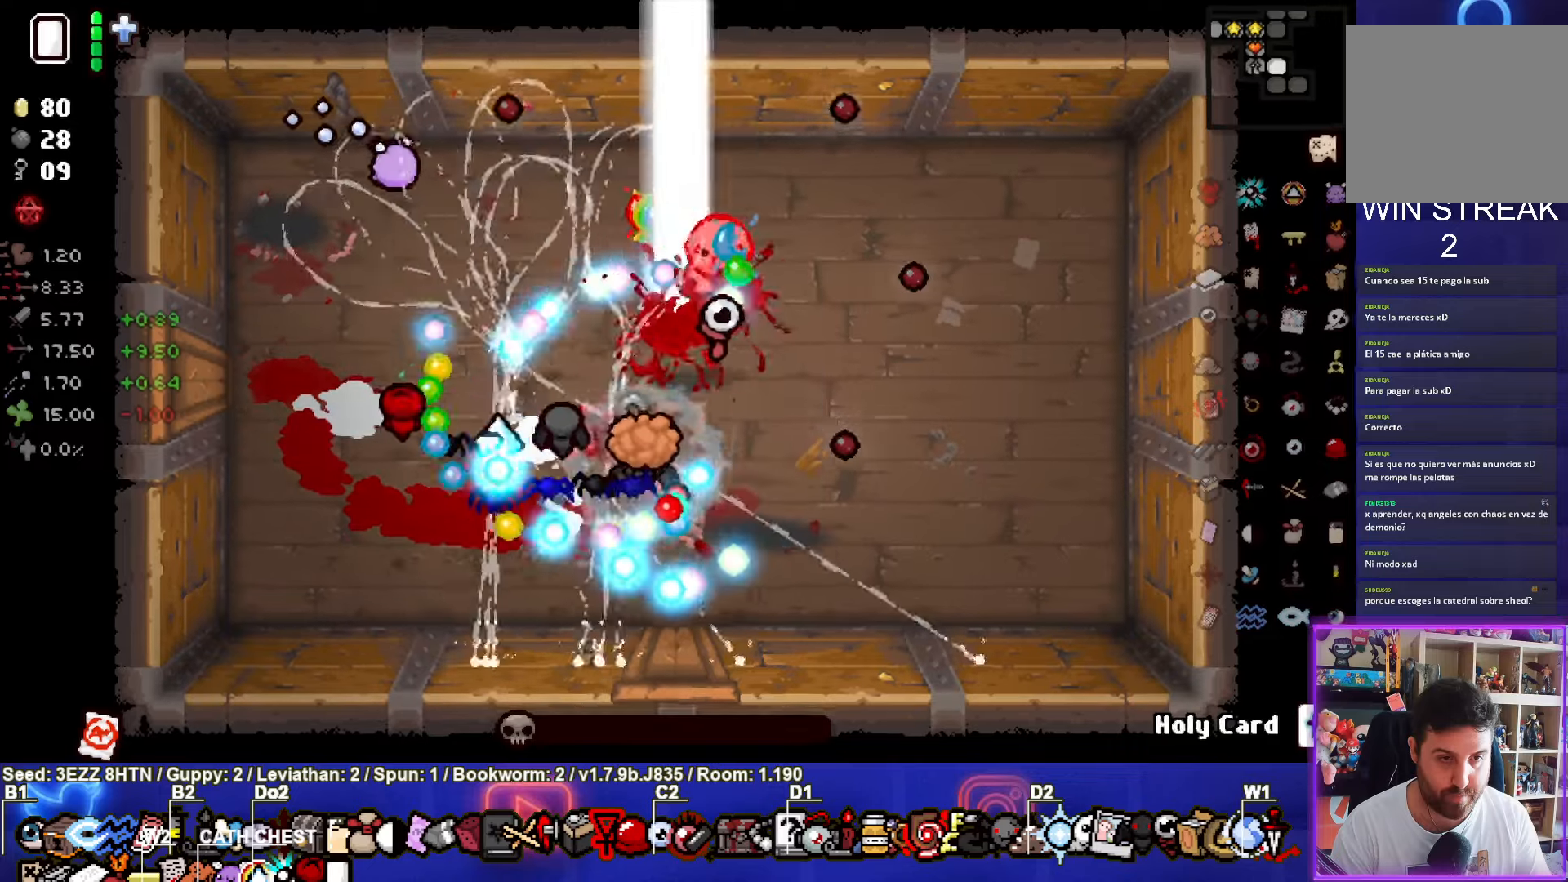
{"dt_ms": 1000, "buttons": [], "left_stick": "center", "right_stick": "center"}
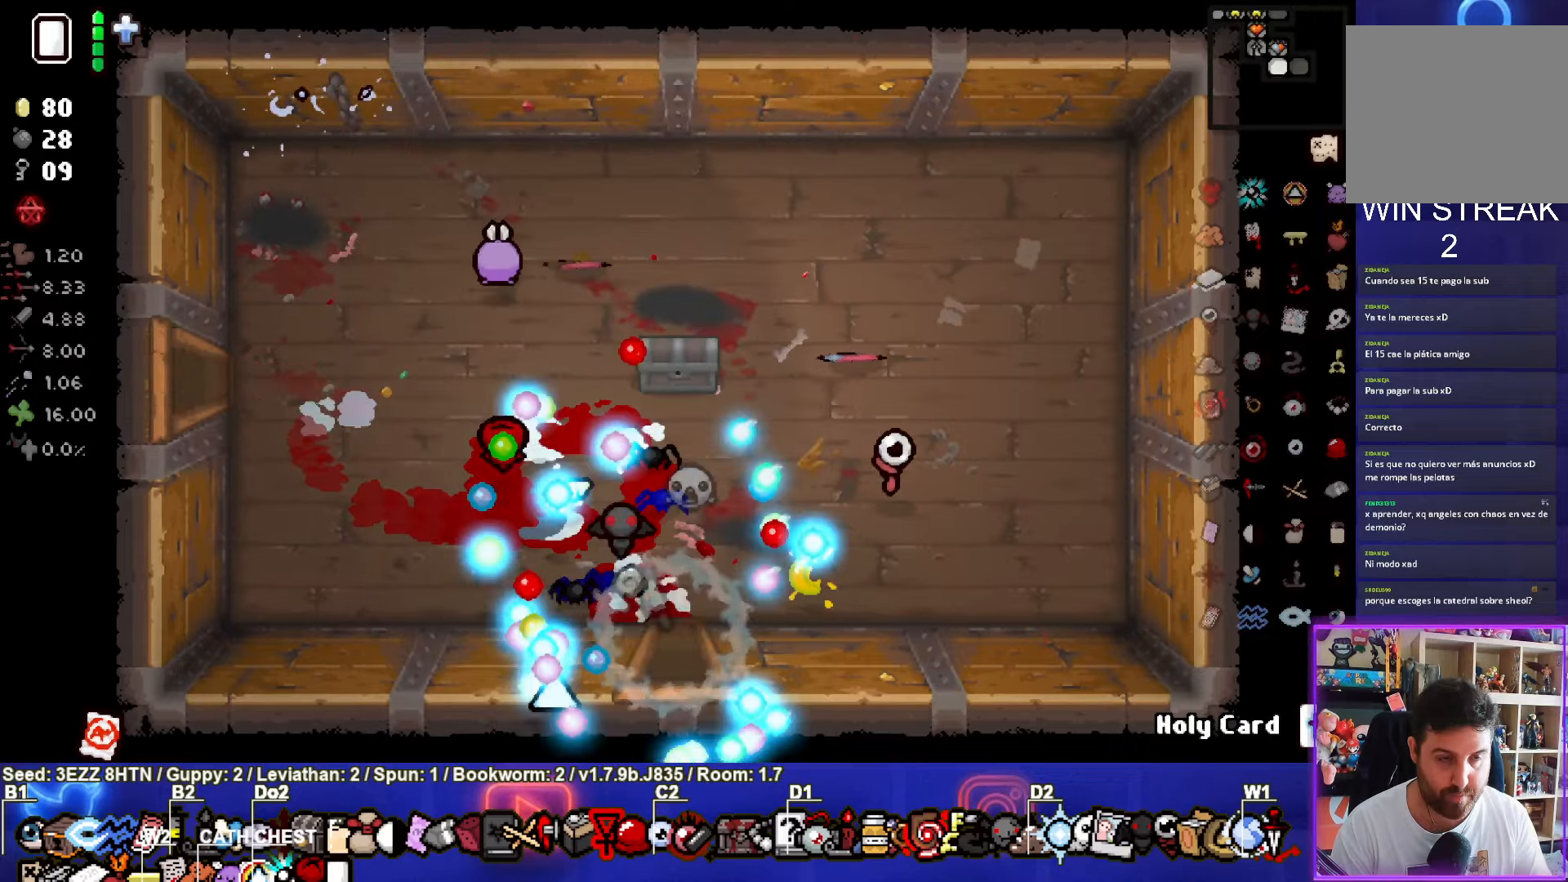
{"dt_ms": 500, "buttons": [], "left_stick": "down-left", "right_stick": "center", "events": [[17, "CROSS", "down"], [333, "left_stick", "down-left"], [433, "CROSS", "up"]]}
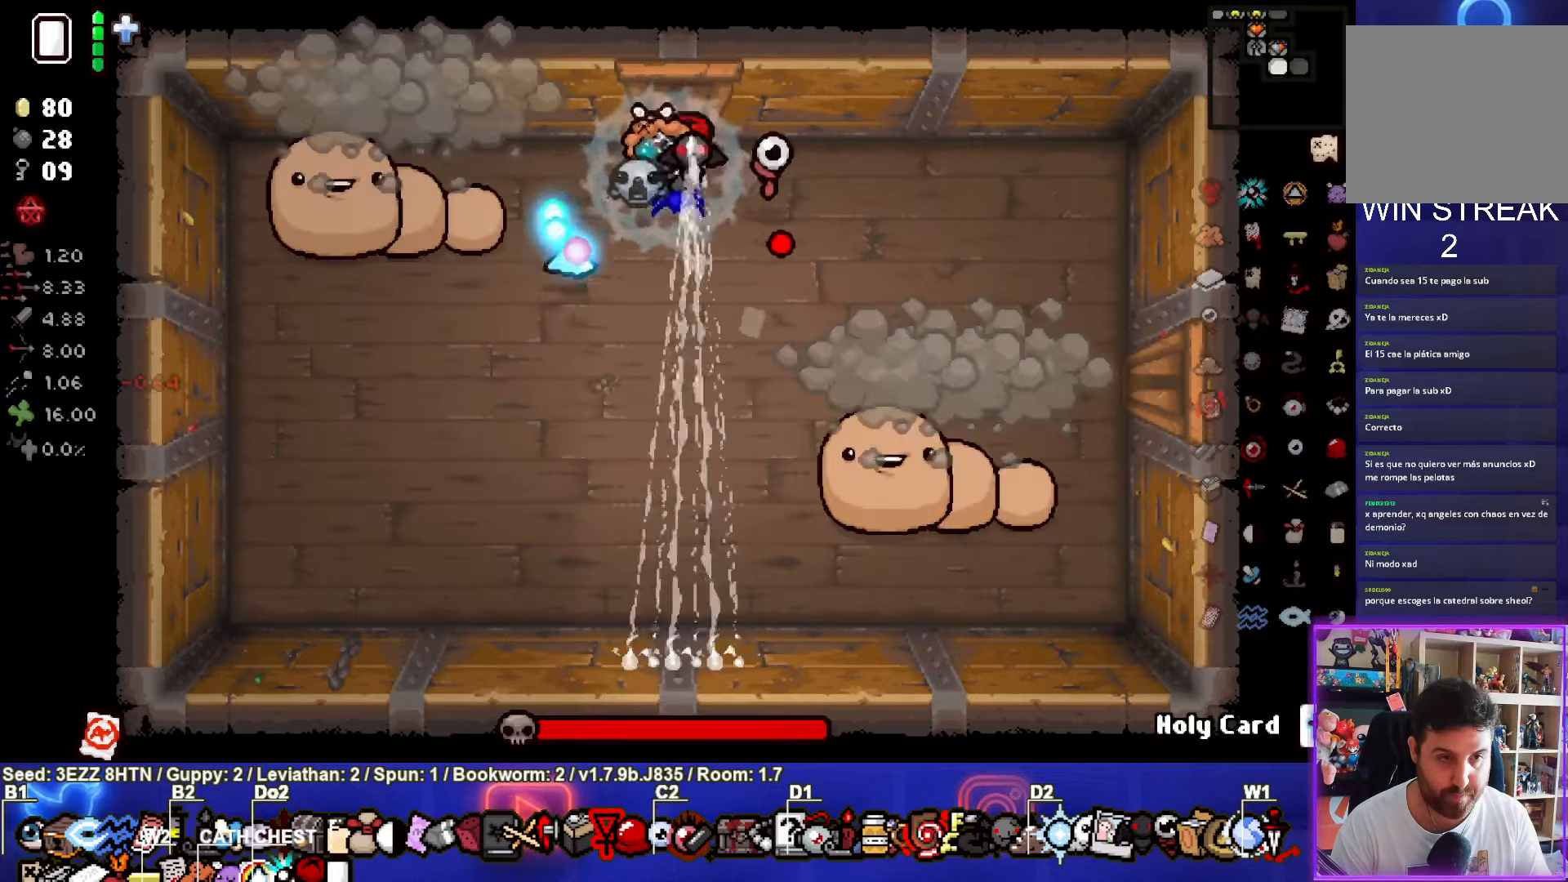
{"dt_ms": 500, "buttons": ["SQUARE"], "left_stick": "center", "right_stick": "center", "events": [[33, "SQUARE", "down"], [183, "left_stick", "center"]]}
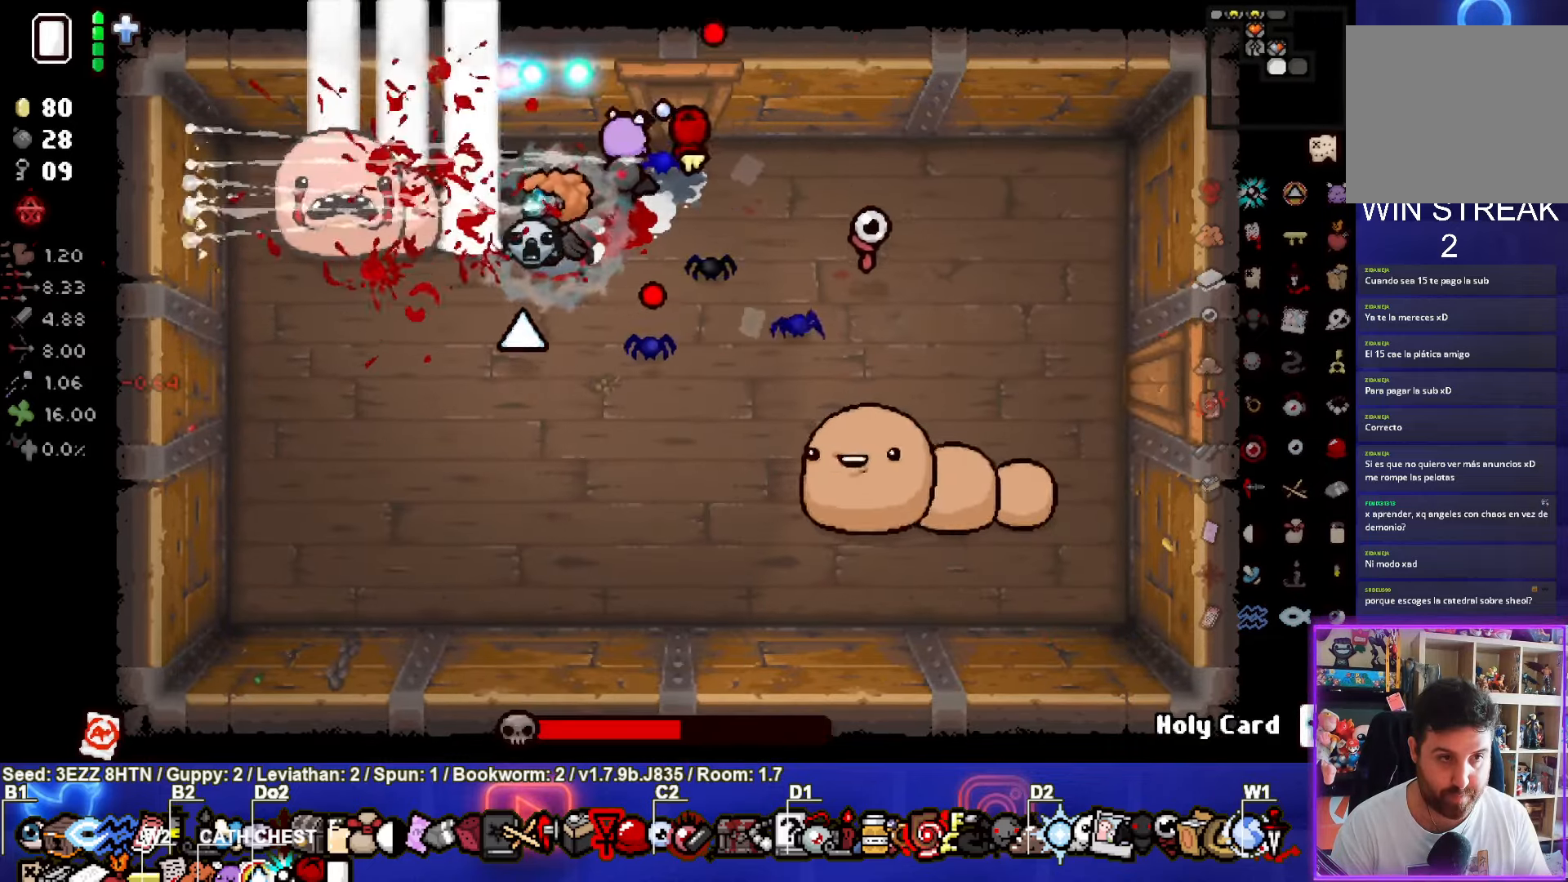
{"dt_ms": 500, "buttons": ["CIRCLE"], "left_stick": "down-left", "right_stick": "center", "events": [[50, "left_stick", "down"], [183, "SQUARE", "up"], [300, "left_stick", "down-left"], [483, "CIRCLE", "down"]]}
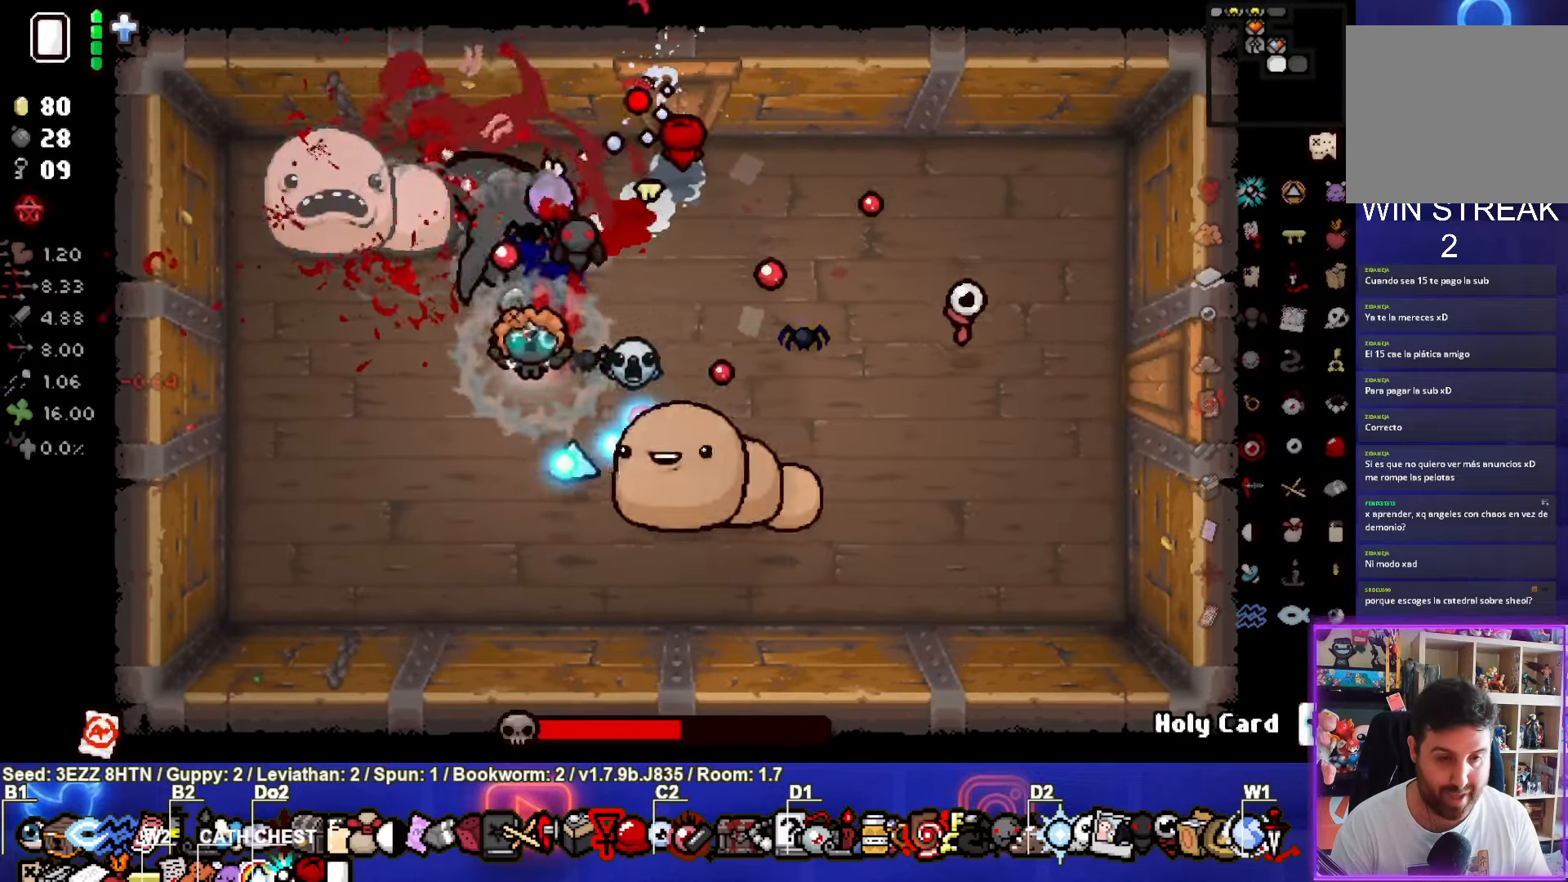
{"dt_ms": 500, "buttons": ["CIRCLE"], "left_stick": "down-left", "right_stick": "center", "events": []}
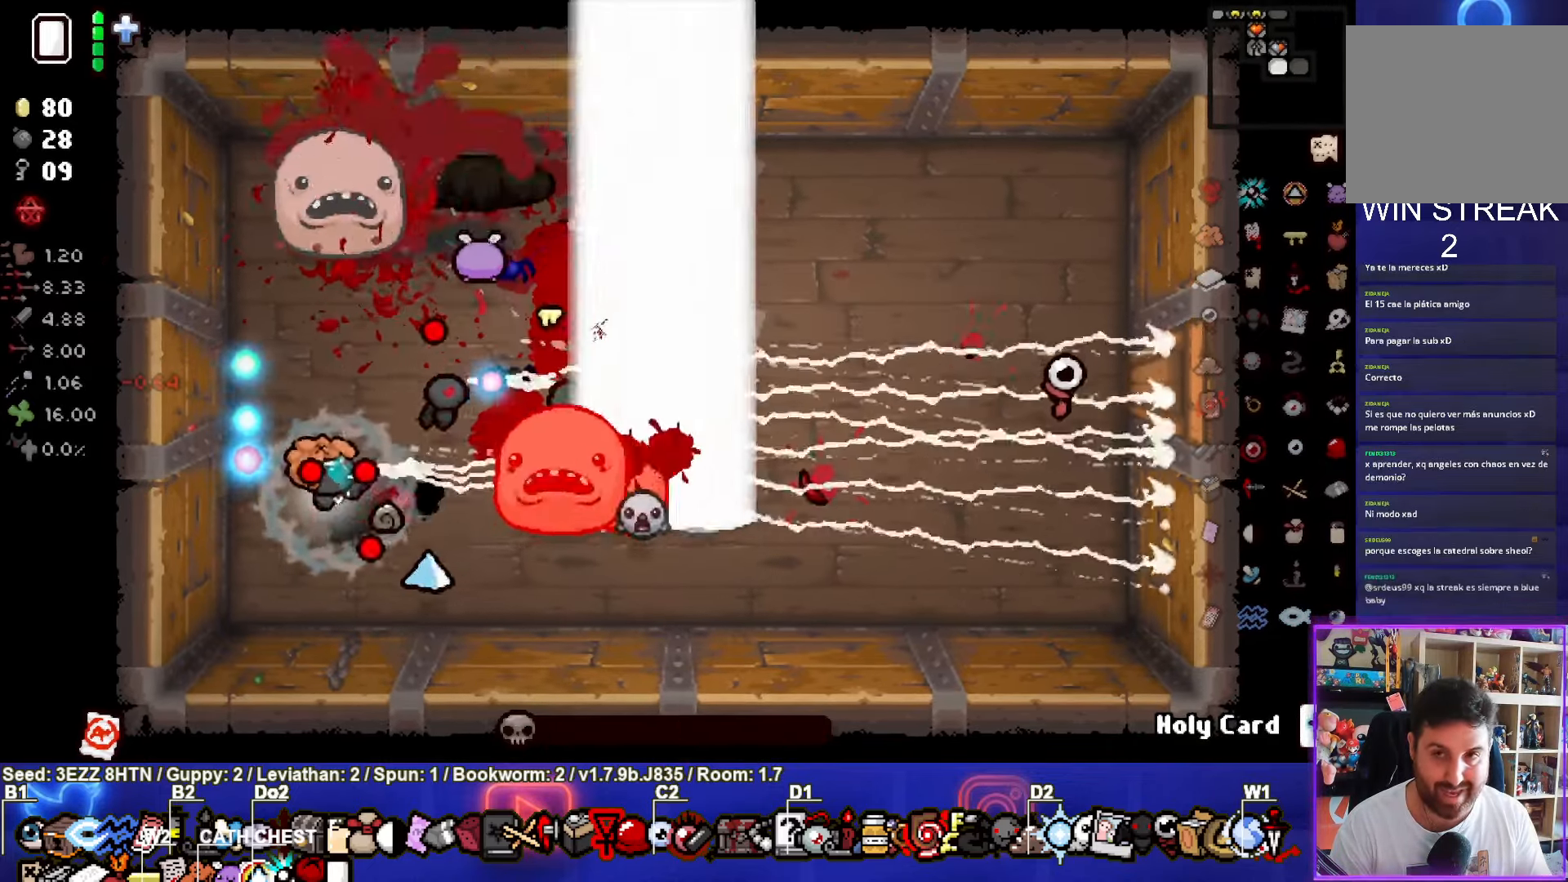
{"dt_ms": 500, "buttons": [], "left_stick": "up-right", "right_stick": "center", "events": [[167, "left_stick", "up-right"], [283, "CIRCLE", "up"]]}
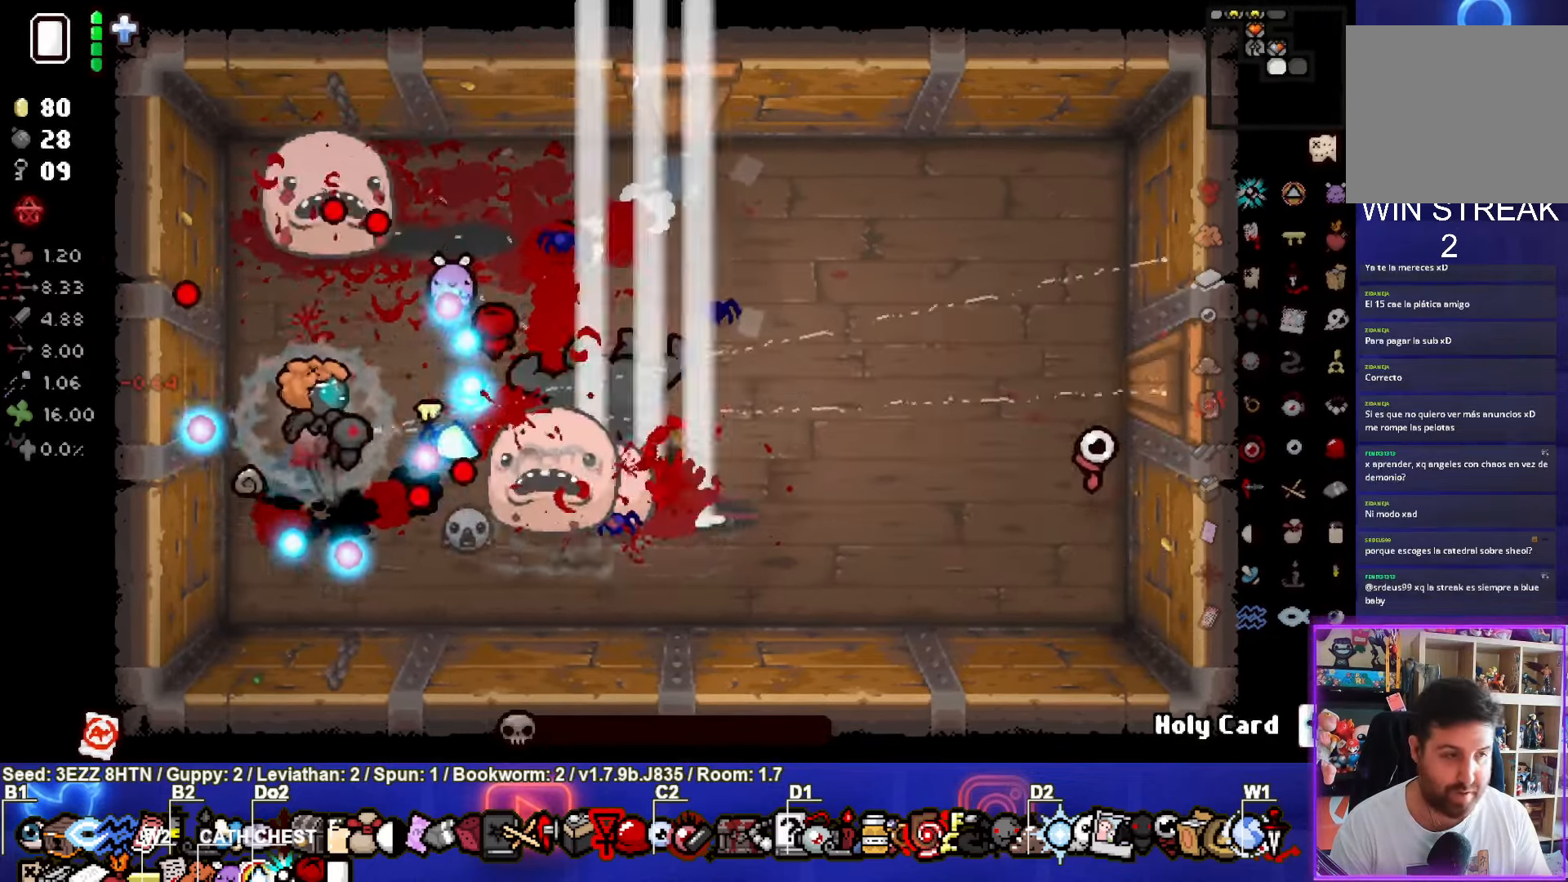
{"dt_ms": 500, "buttons": [], "left_stick": "up-right", "right_stick": "center", "events": []}
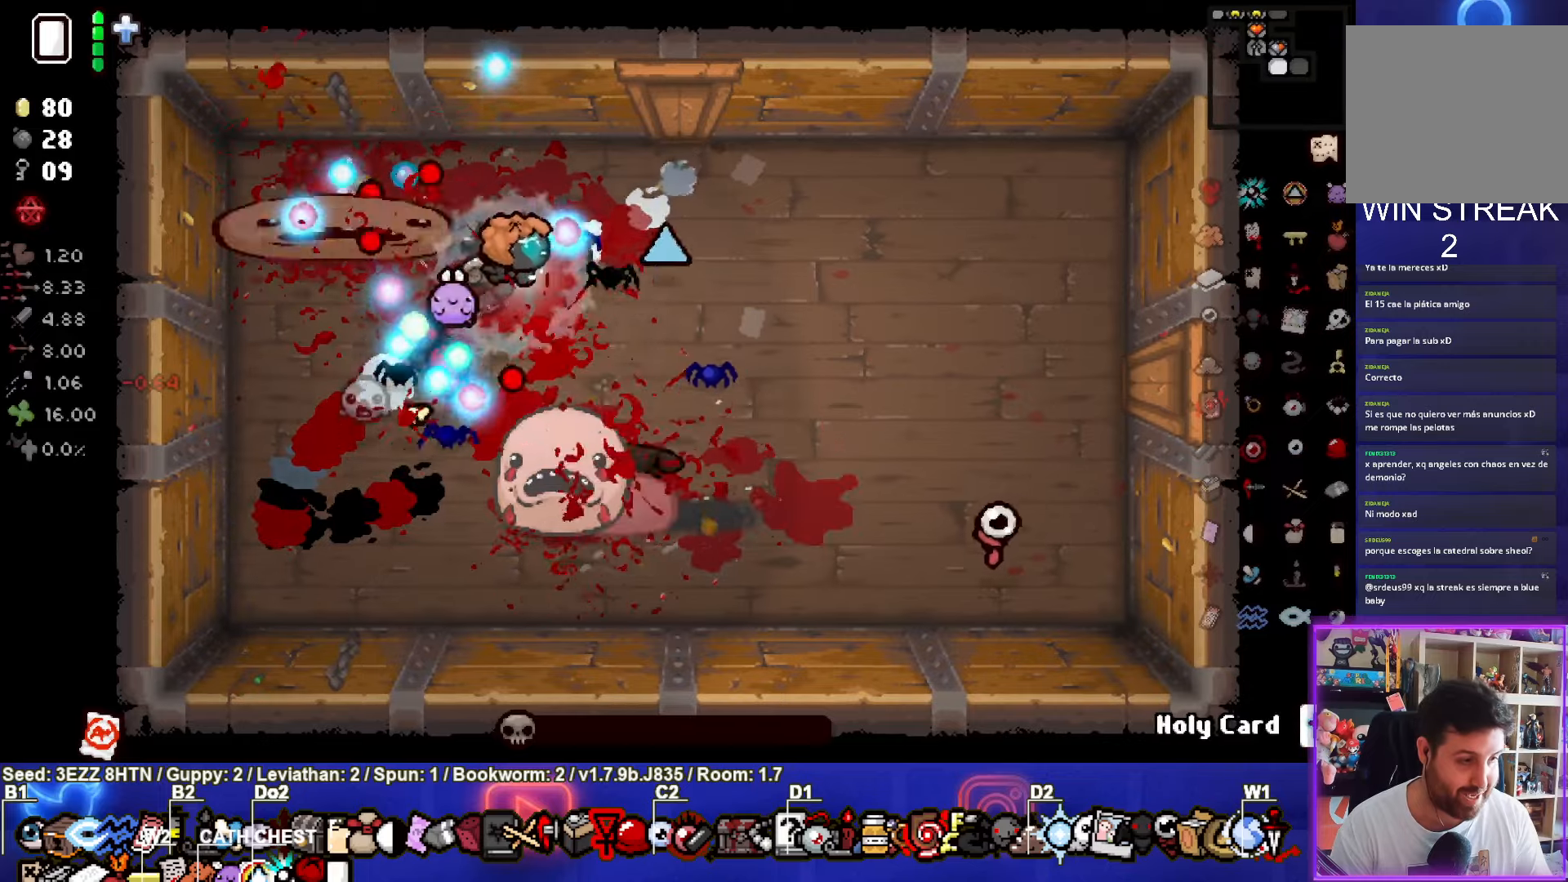
{"dt_ms": 500, "buttons": [], "left_stick": "right", "right_stick": "center", "events": [[34, "left_stick", "right"]]}
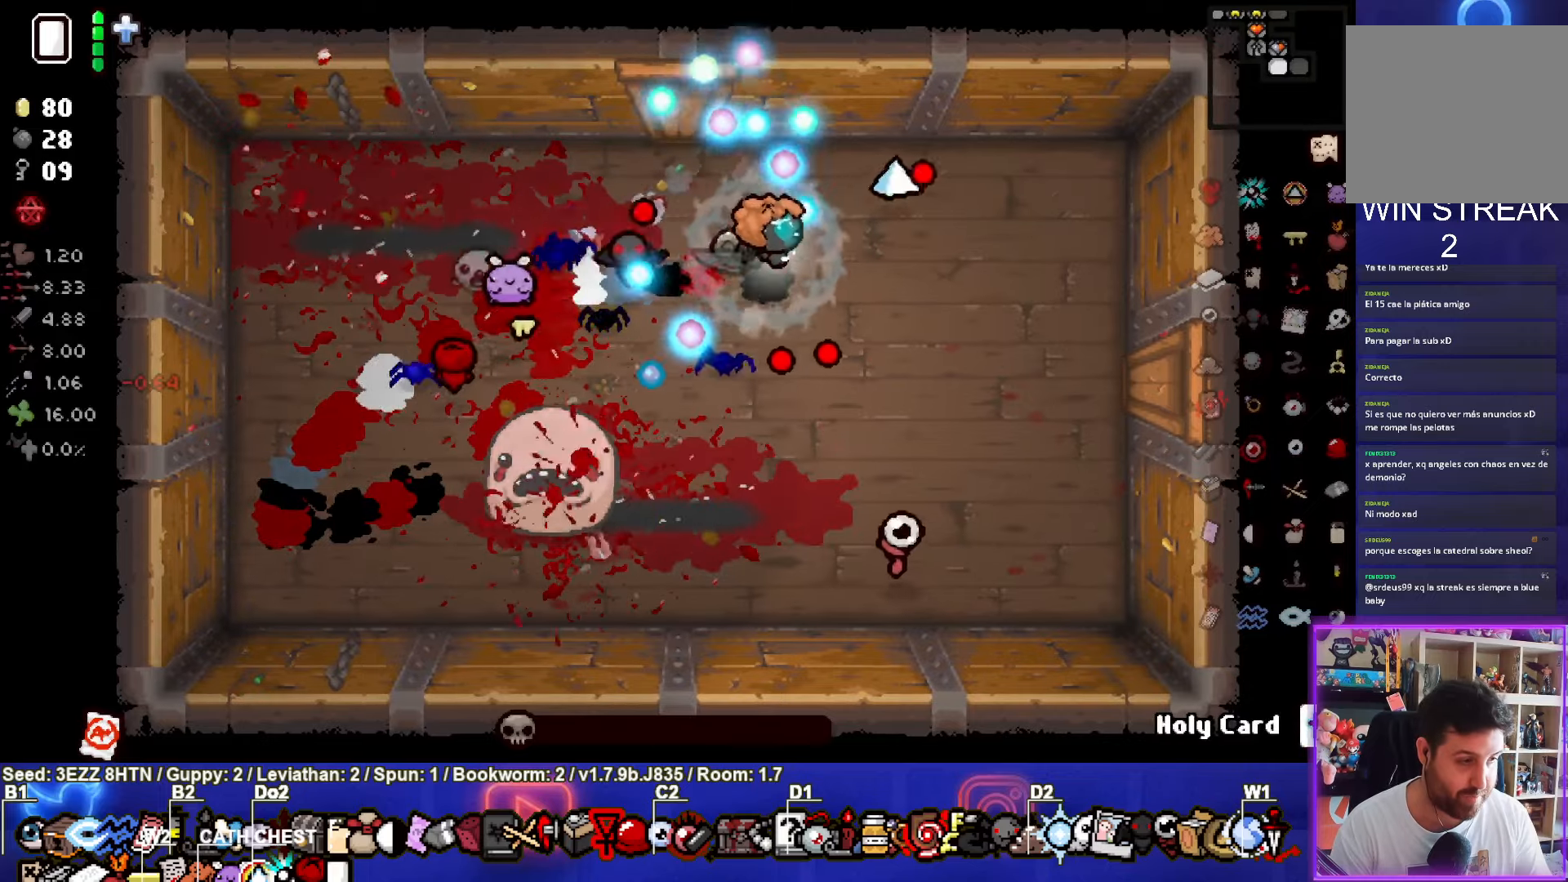
{"dt_ms": 500, "buttons": [], "left_stick": "right", "right_stick": "center", "events": []}
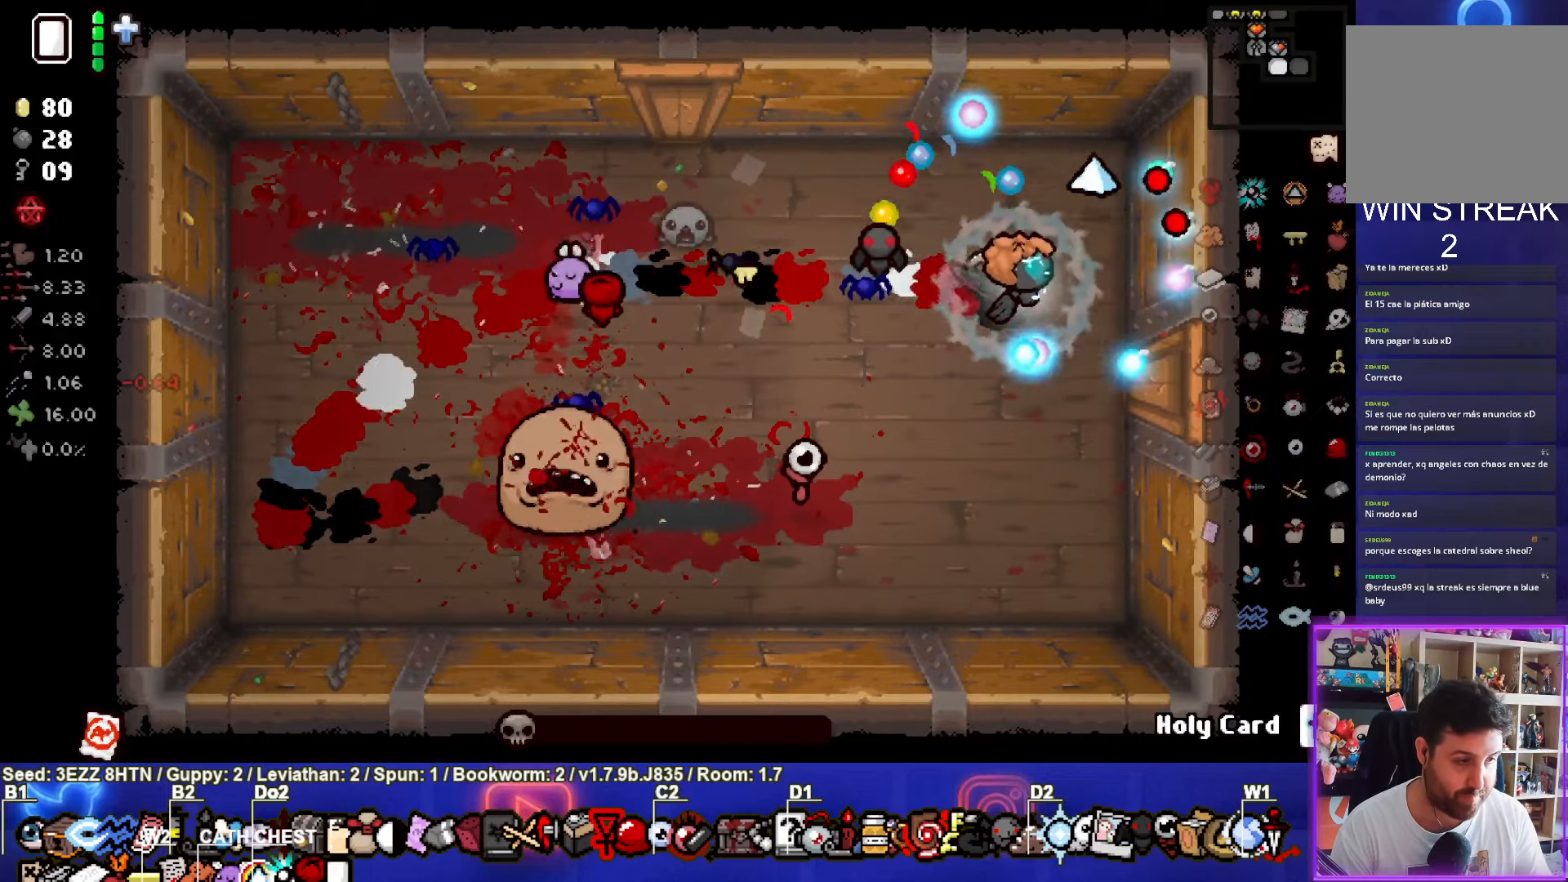
{"dt_ms": 500, "buttons": [], "left_stick": "center", "right_stick": "center", "events": [[184, "left_stick", "center"]]}
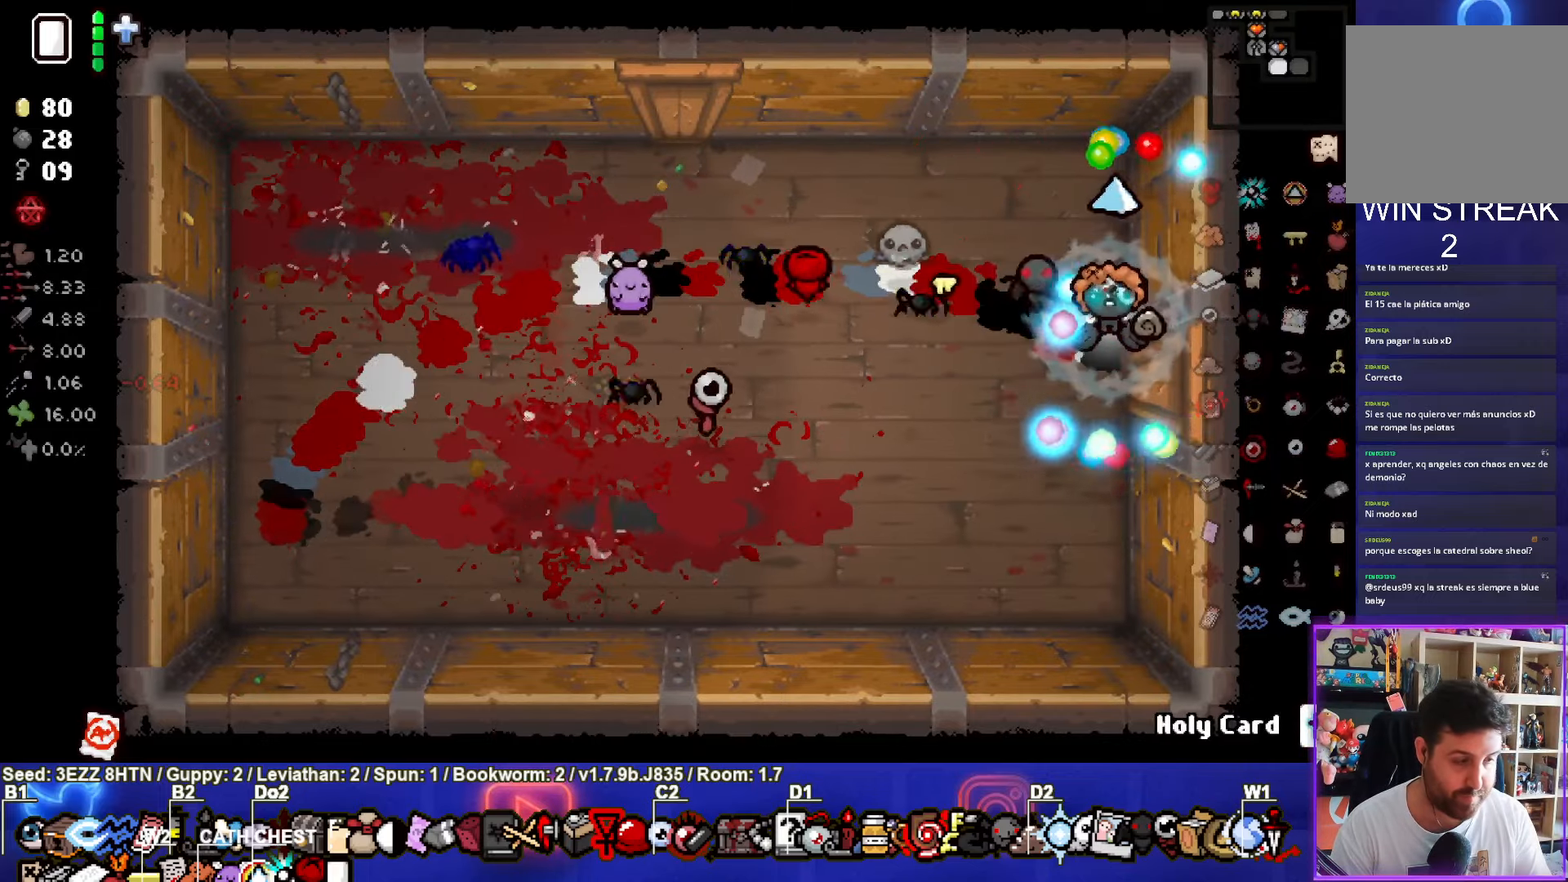
{"dt_ms": 500, "buttons": [], "left_stick": "down-right", "right_stick": "center", "events": [[117, "left_stick", "right"], [450, "left_stick", "down-right"]]}
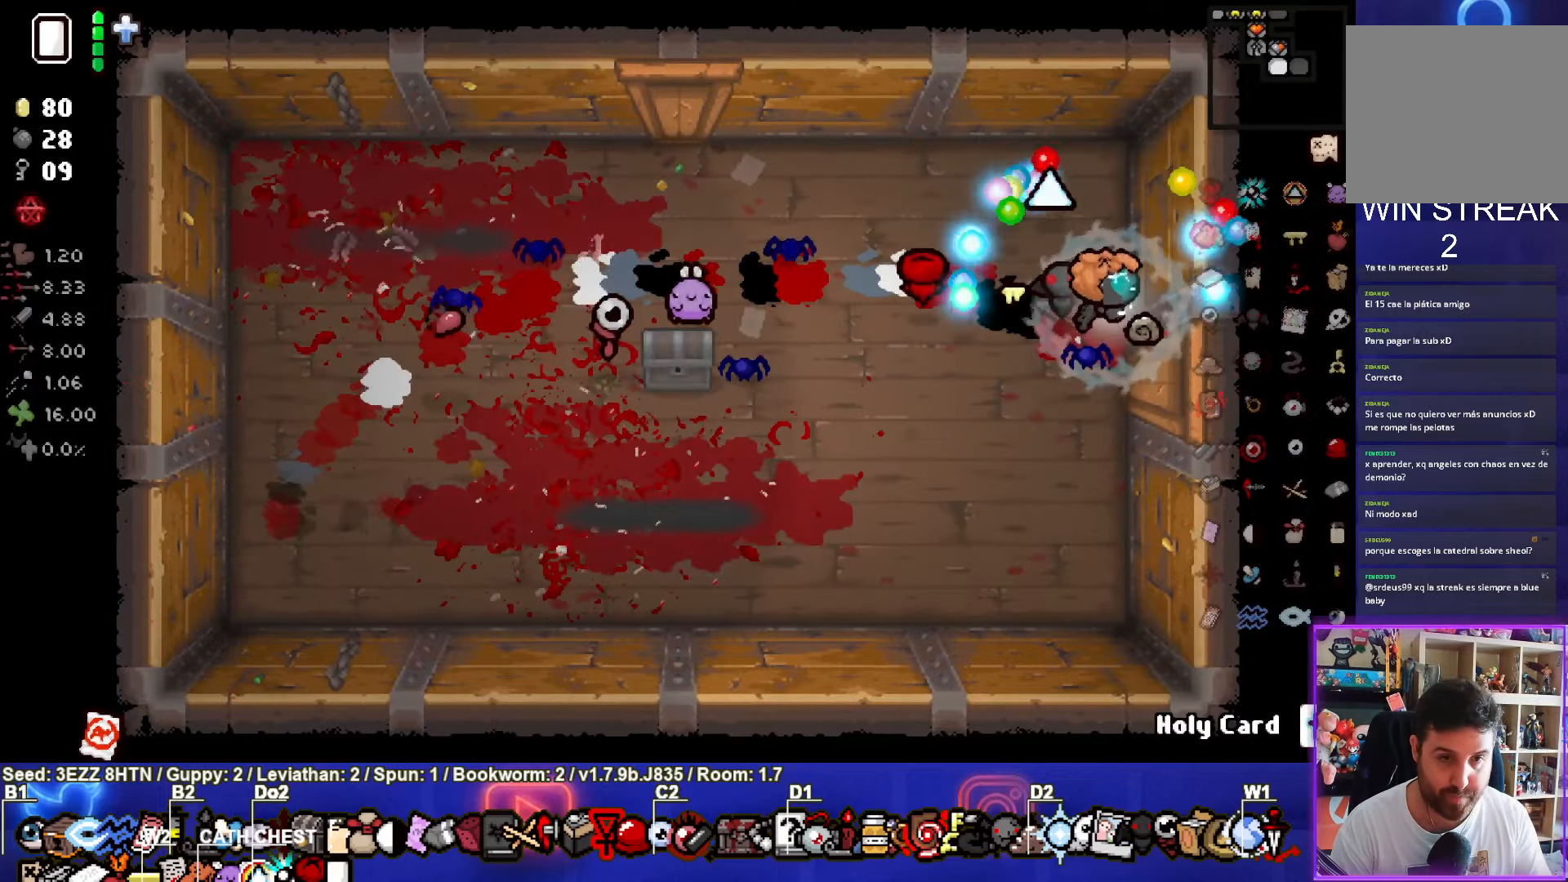
{"dt_ms": 500, "buttons": [], "left_stick": "right", "right_stick": "center", "events": [[217, "left_stick", "right"]]}
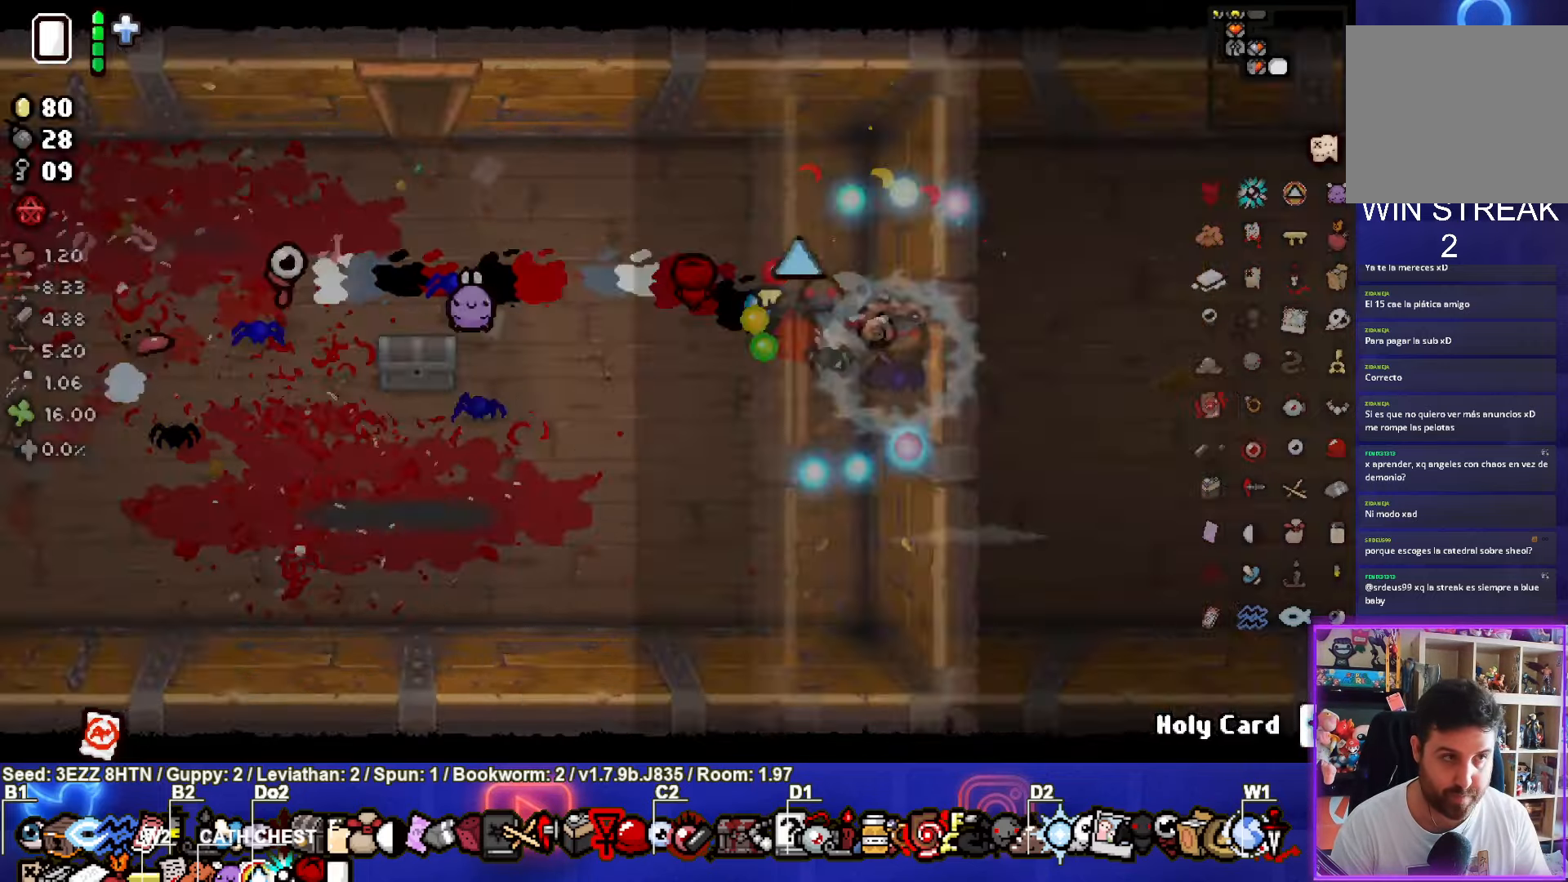
{"dt_ms": 500, "buttons": [], "left_stick": "right", "right_stick": "center", "events": [[100, "CIRCLE", "down"], [500, "CIRCLE", "up"]]}
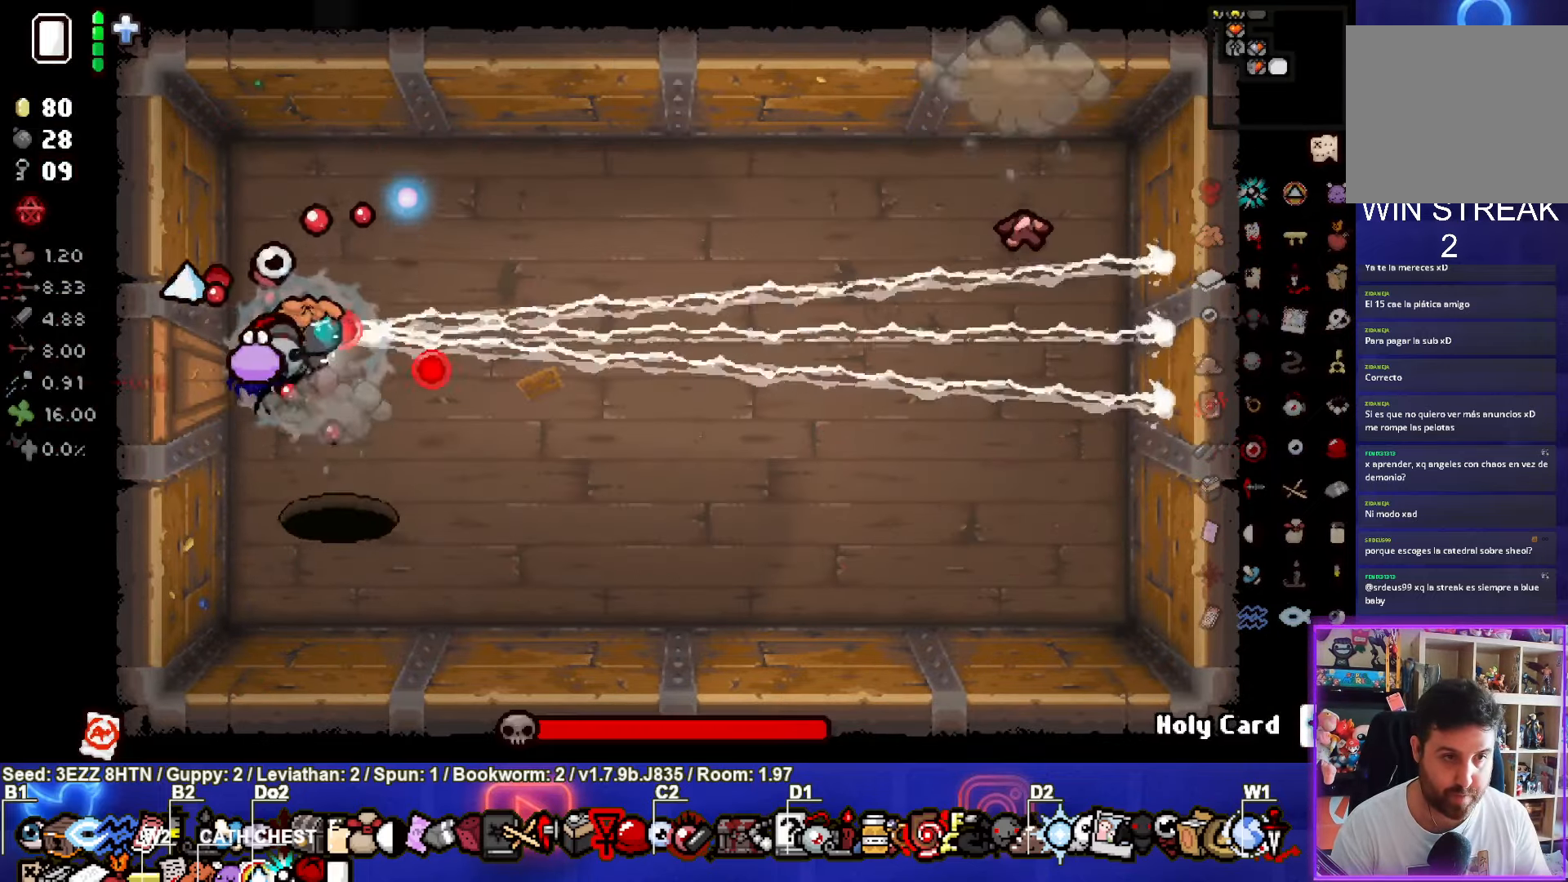
{"dt_ms": 500, "buttons": ["CROSS"], "left_stick": "right", "right_stick": "center", "events": [[117, "CROSS", "down"]]}
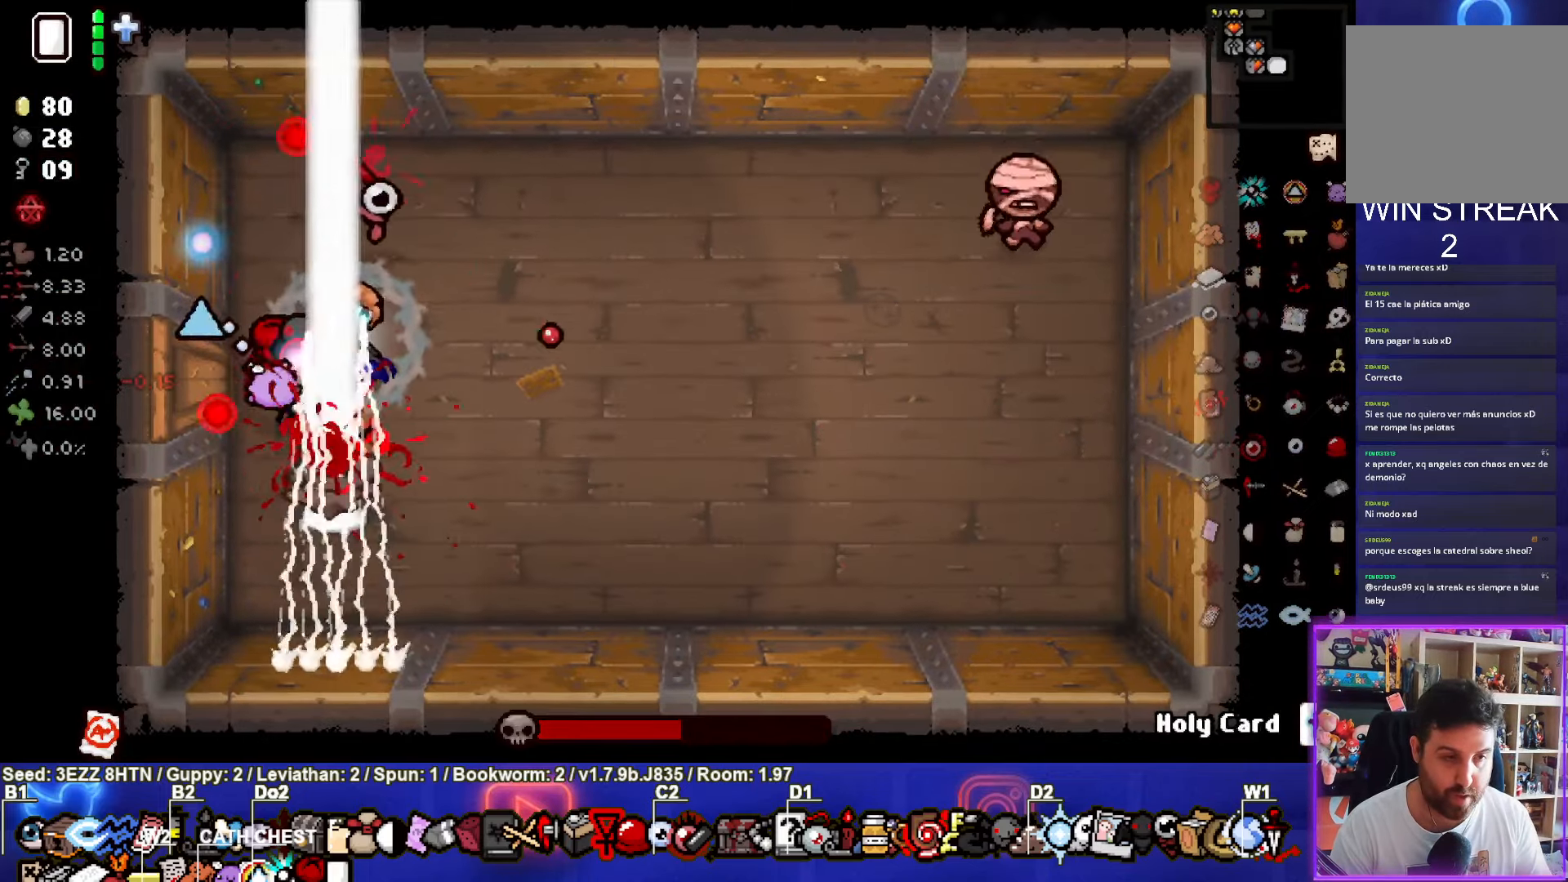
{"dt_ms": 500, "buttons": ["CIRCLE"], "left_stick": "up-right", "right_stick": "center", "events": [[34, "left_stick", "up"], [150, "left_stick", "up-right"], [200, "CROSS", "up"], [284, "CIRCLE", "down"]]}
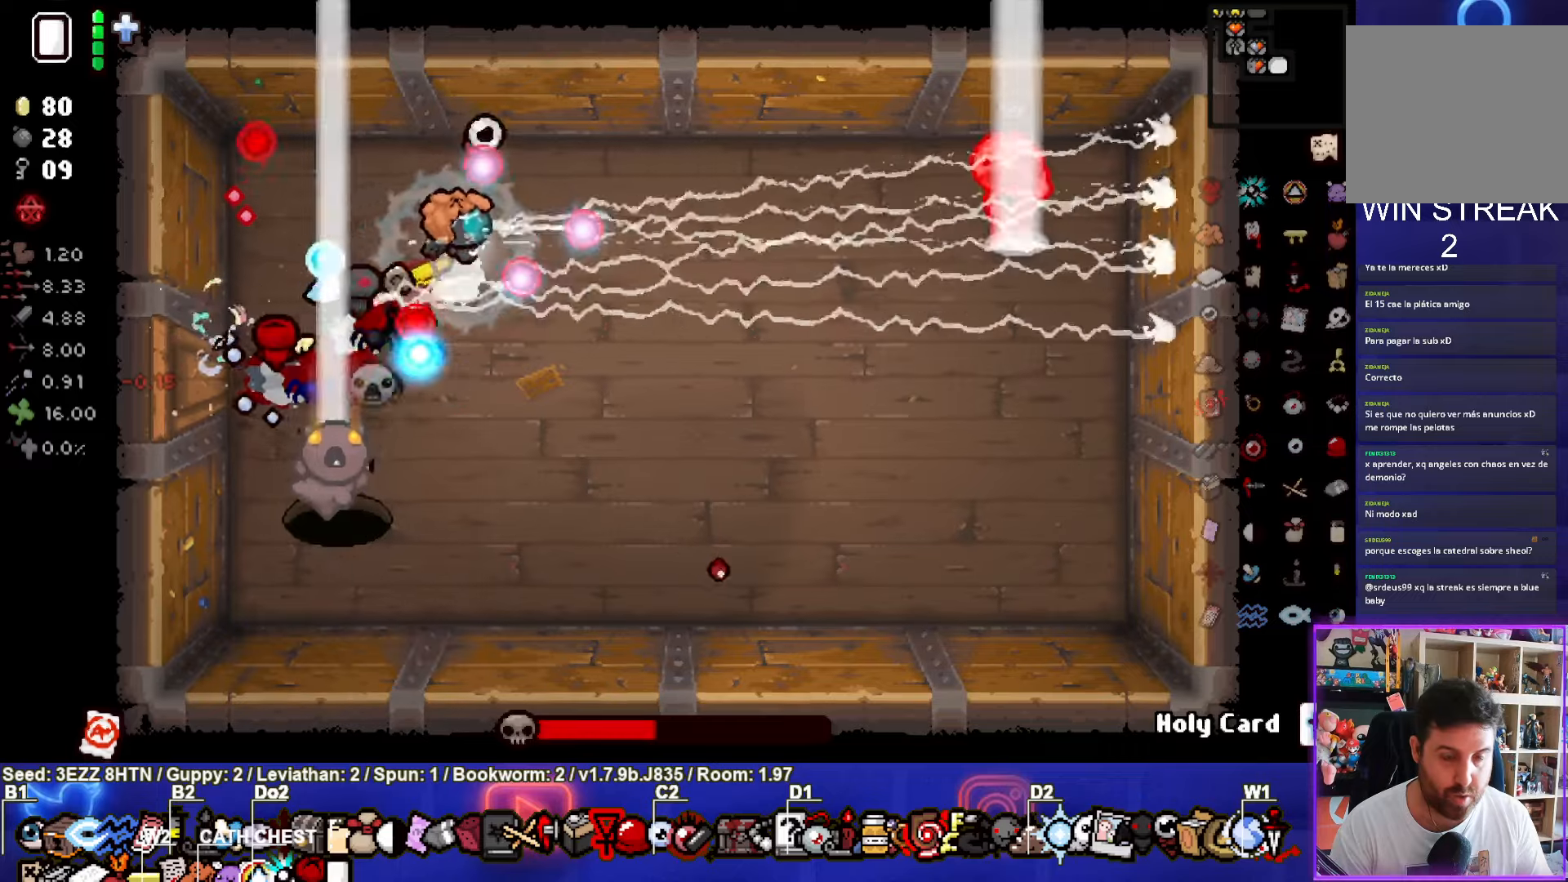
{"dt_ms": 500, "buttons": [], "left_stick": "left", "right_stick": "center", "events": [[250, "left_stick", "center"], [366, "left_stick", "left"], [483, "CIRCLE", "up"]]}
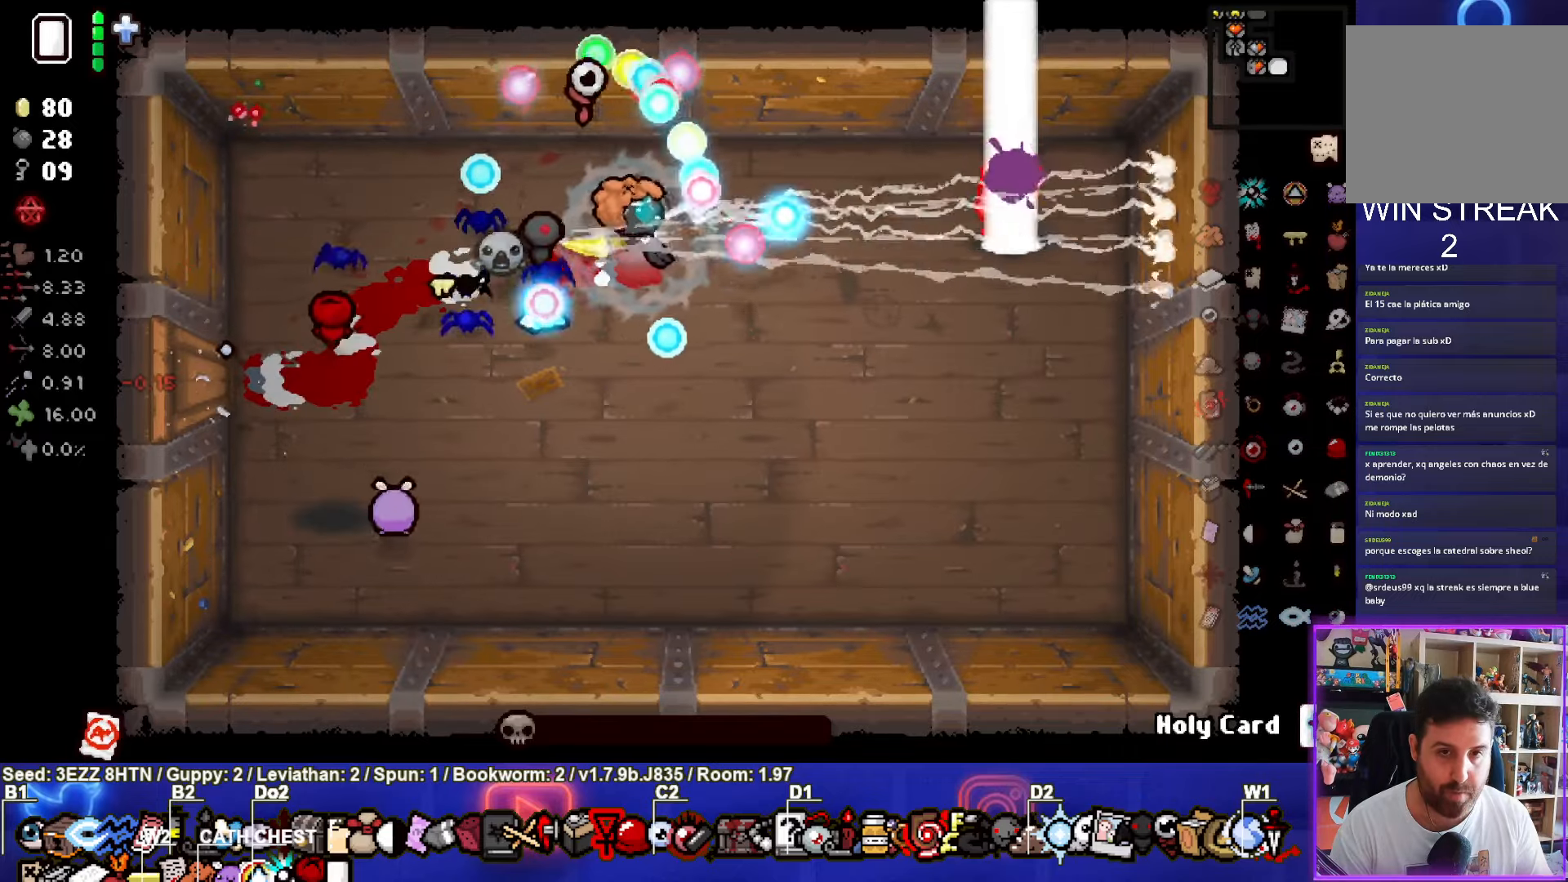
{"dt_ms": 500, "buttons": [], "left_stick": "left", "right_stick": "center", "events": []}
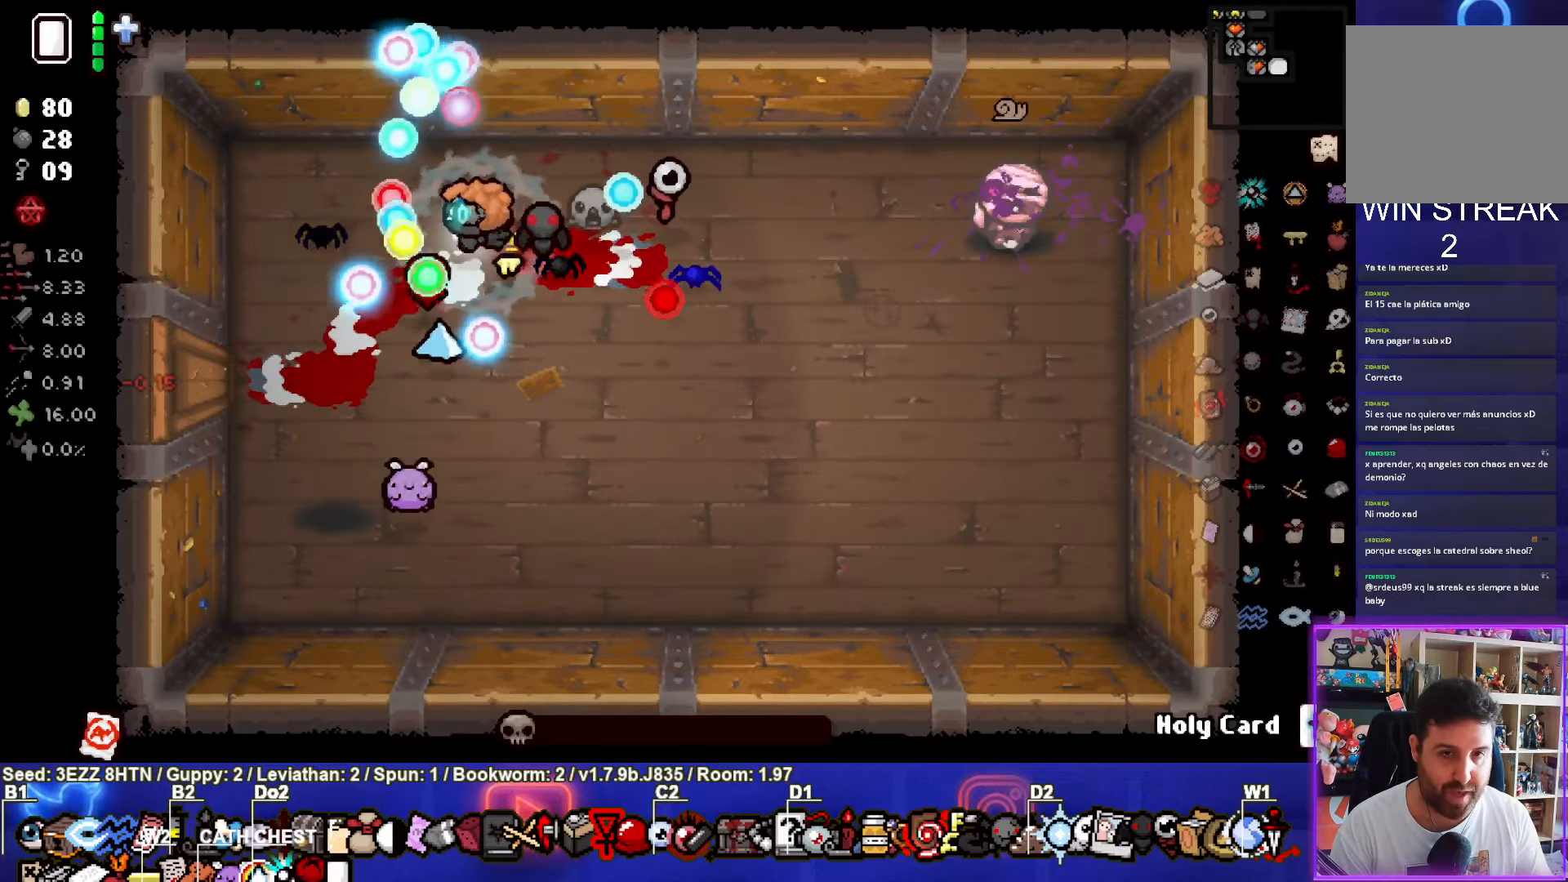
{"dt_ms": 500, "buttons": [], "left_stick": "center", "right_stick": "center", "events": [[50, "left_stick", "center"]]}
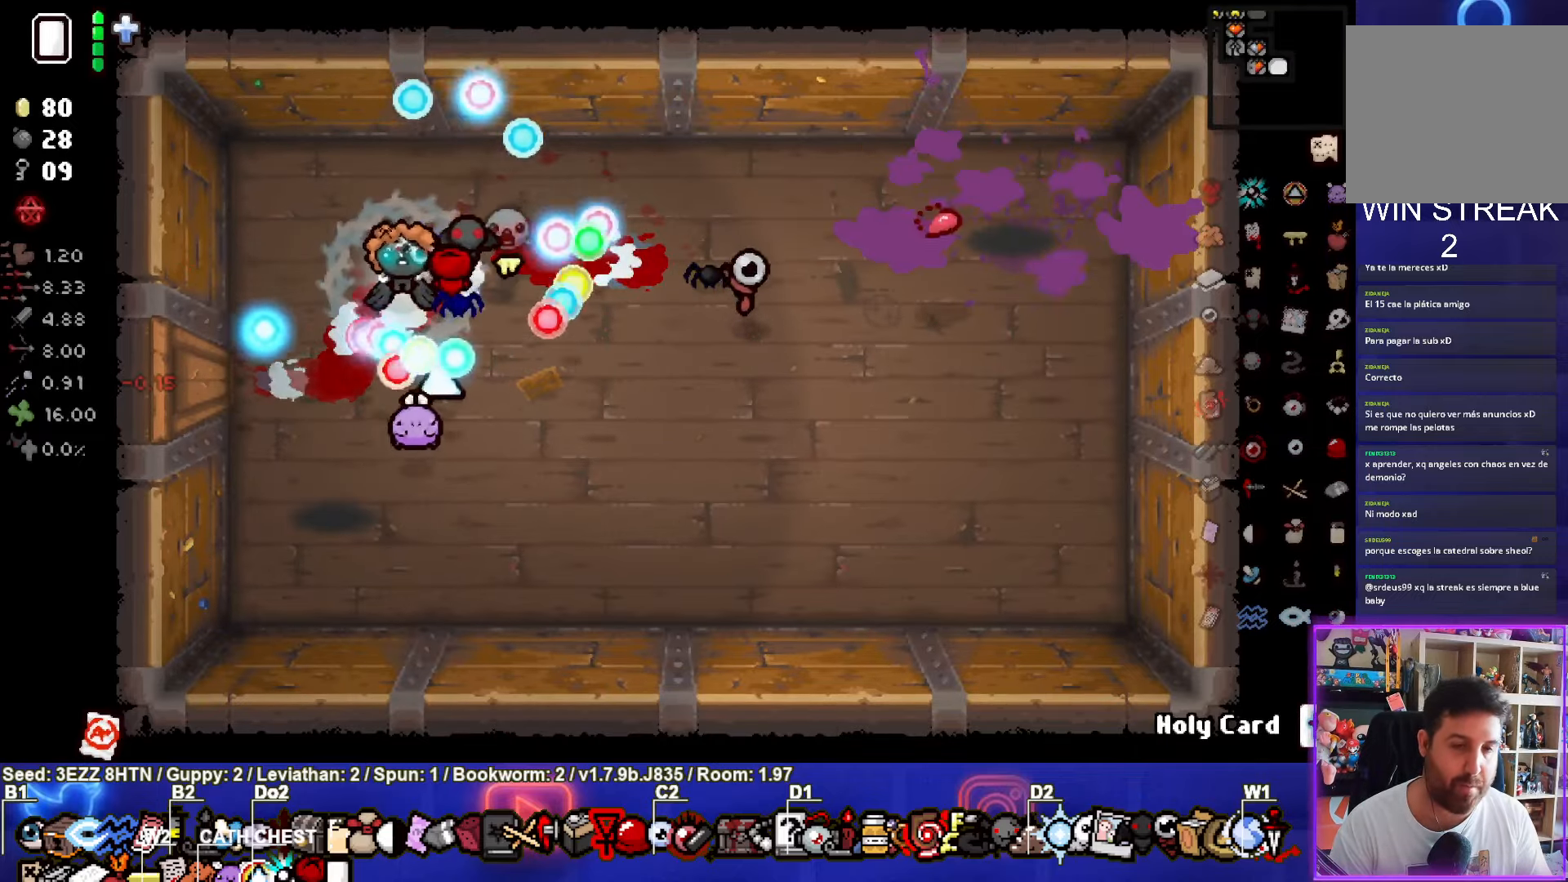
{"dt_ms": 500, "buttons": [], "left_stick": "right", "right_stick": "center", "events": [[216, "left_stick", "right"]]}
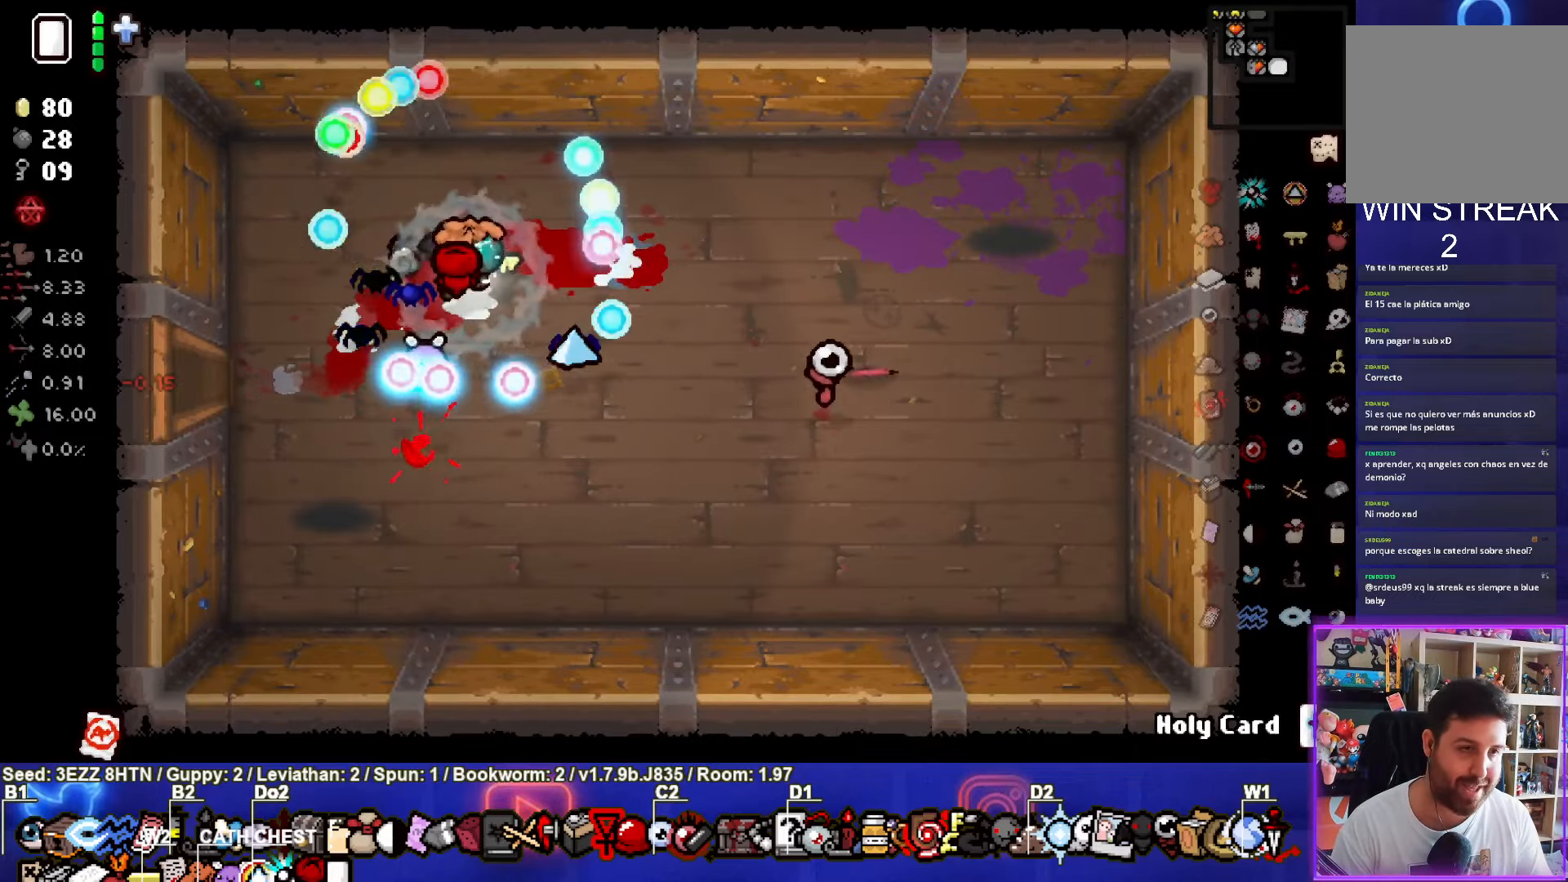
{"dt_ms": 500, "buttons": [], "left_stick": "down-left", "right_stick": "center", "events": [[33, "left_stick", "left"], [300, "left_stick", "down-left"]]}